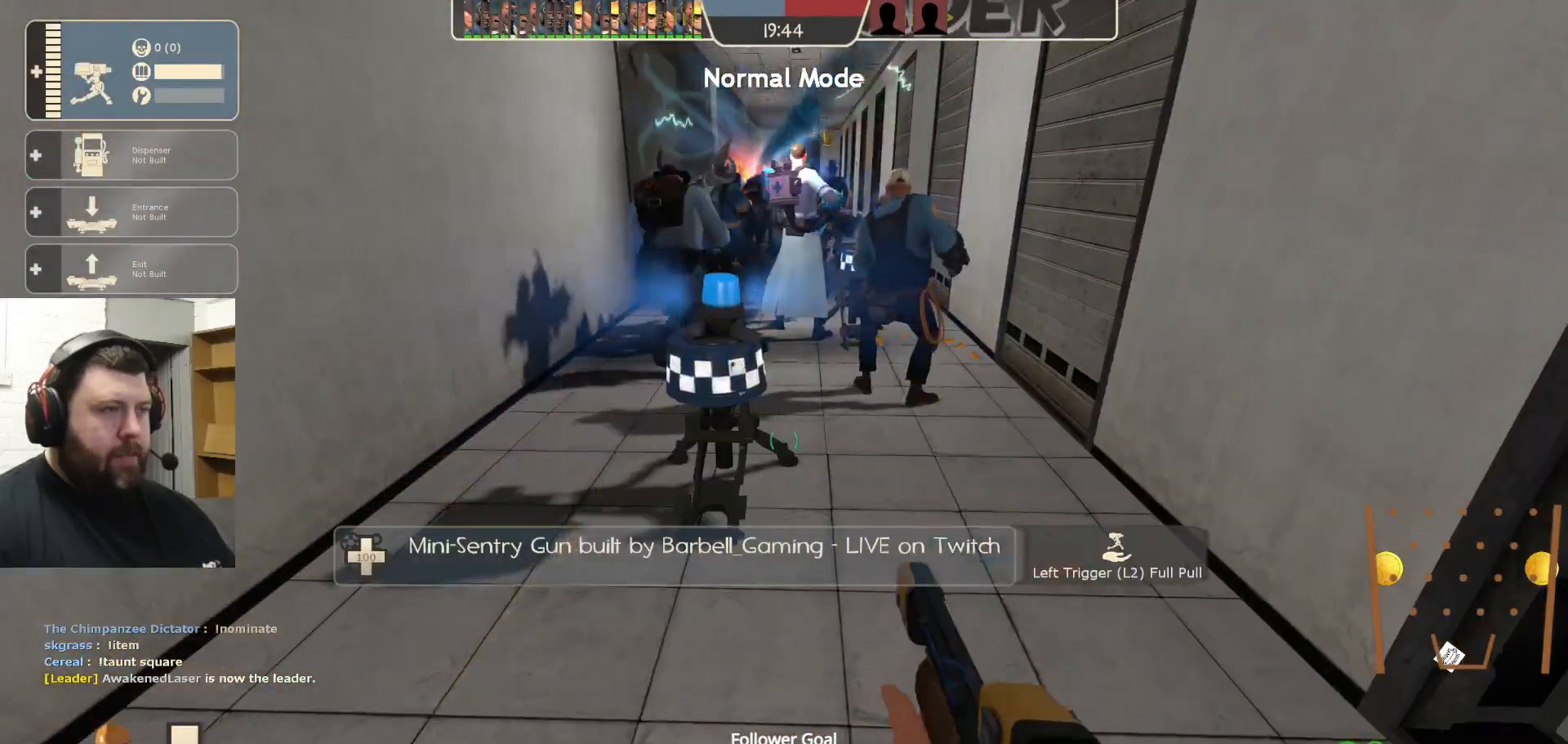
Gameplay with a controller (PlayStation layout); each line is a JSON object with the inputs held at the frame after it (dt_ms = milliseconds from this image to that frame). "events" lists button and stick changes between this image and that frame as [ms after this image, input, new state], when the widget could be followed in between.
{"dt_ms": 500, "buttons": [], "left_stick": "center", "right_stick": "center", "events": [[33, "left_stick", "down-right"], [167, "left_stick", "center"]]}
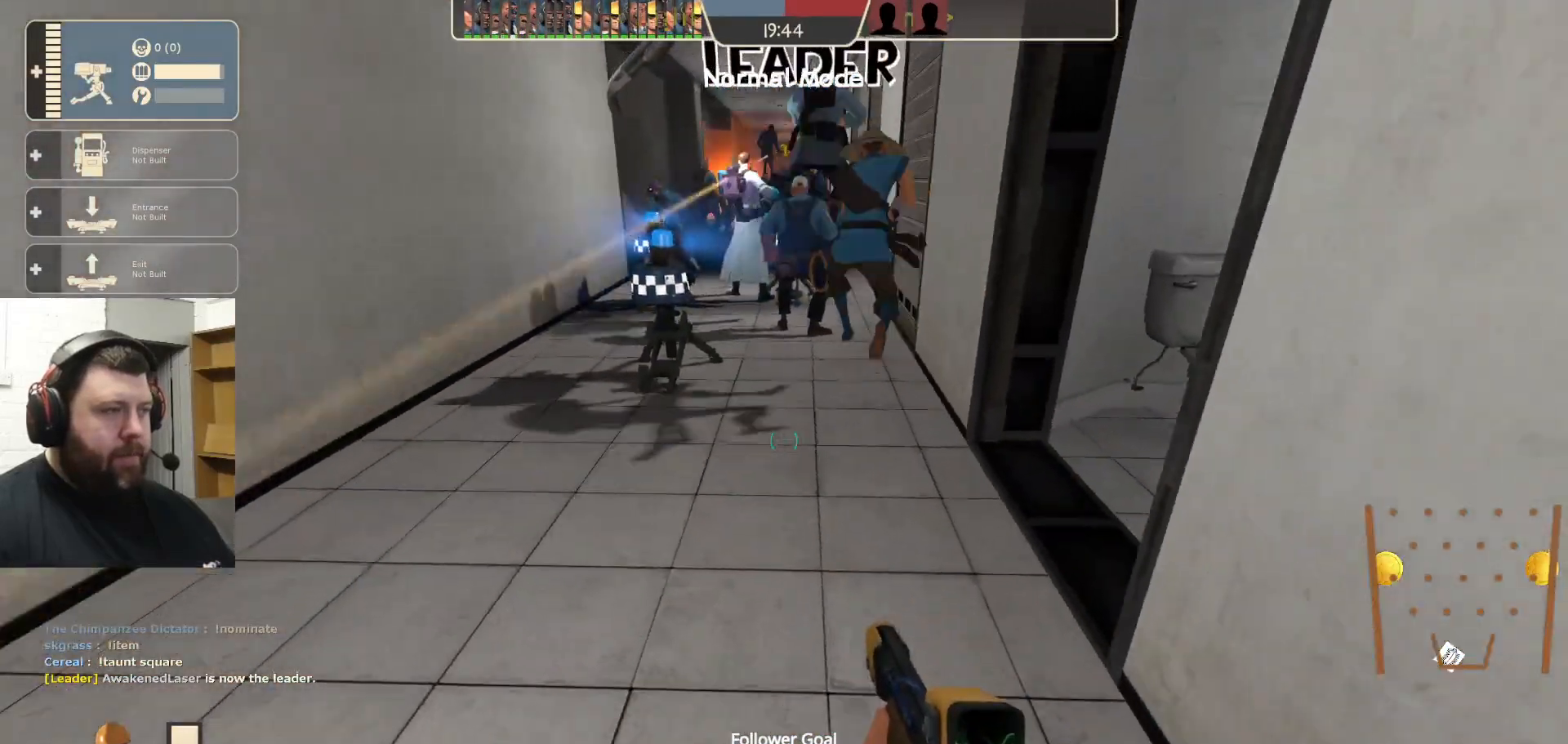
{"dt_ms": 500, "buttons": [], "left_stick": "center", "right_stick": "center", "events": [[233, "DPAD_LEFT", "down"], [333, "DPAD_LEFT", "up"]]}
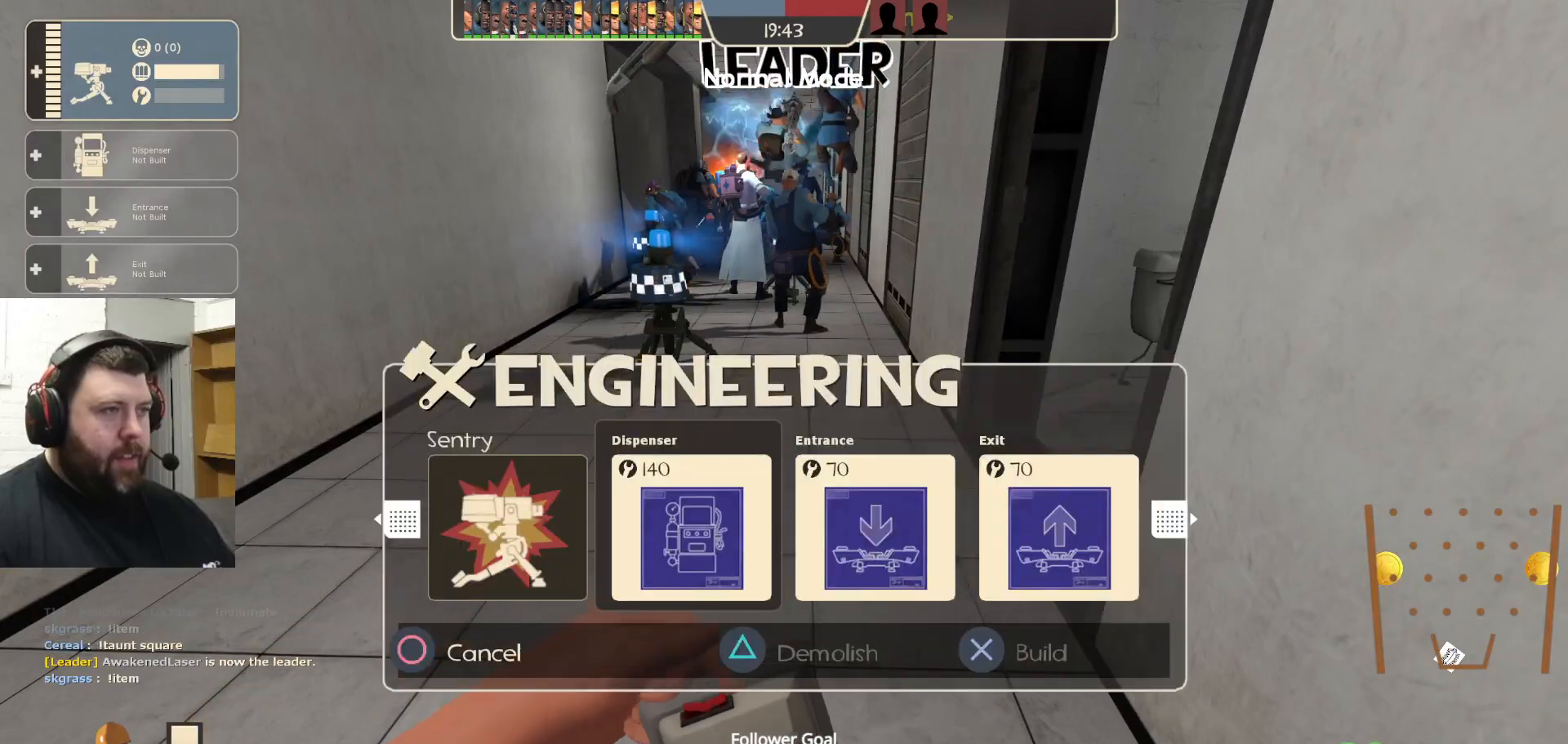
{"dt_ms": 500, "buttons": [], "left_stick": "center", "right_stick": "center", "events": [[250, "R1", "down"], [250, "R2", "down"], [267, "left_stick", "up-right"], [383, "R1", "up"], [383, "R2", "up"], [383, "left_stick", "center"]]}
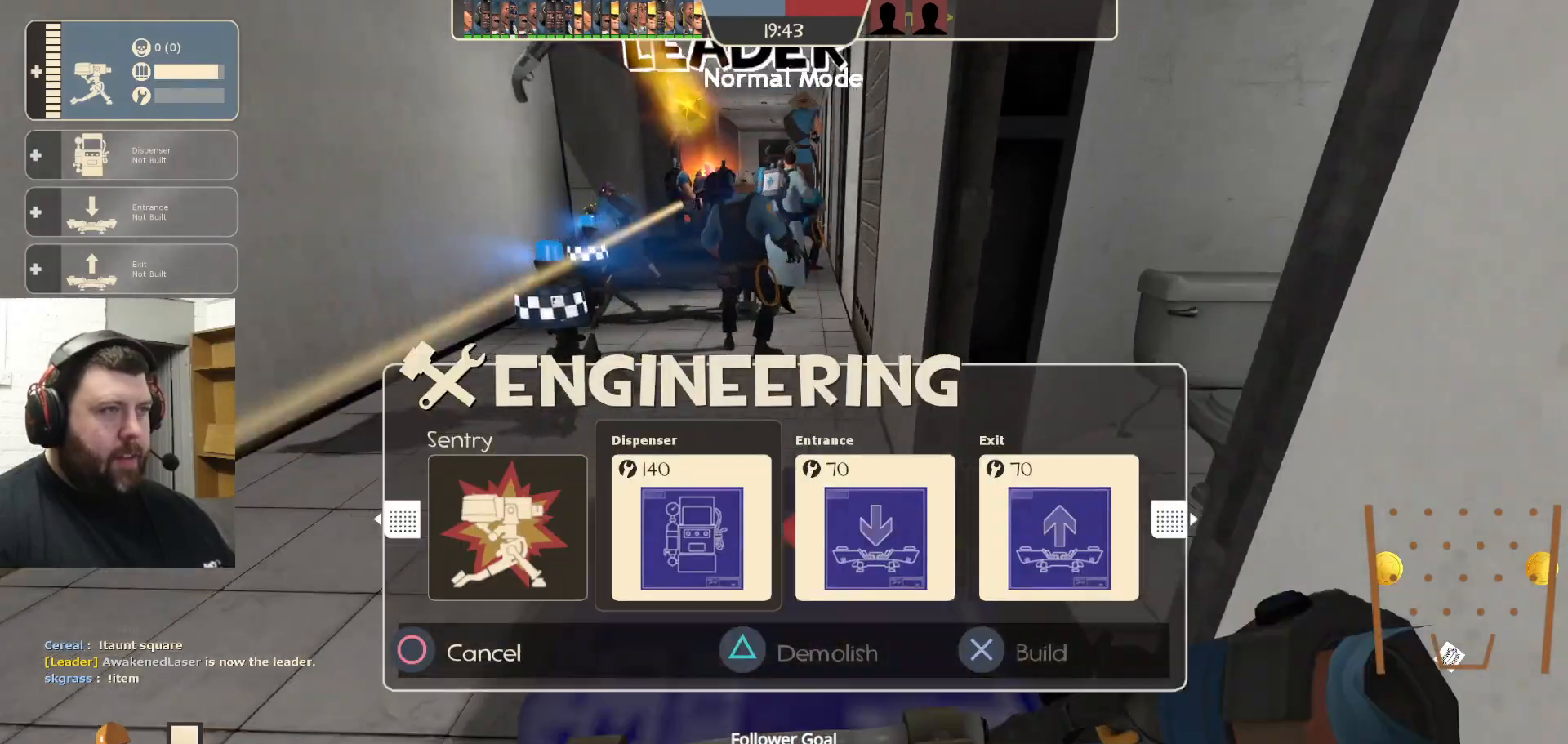
{"dt_ms": 500, "buttons": ["R2"], "left_stick": "center", "right_stick": "center", "events": [[50, "R2", "down"], [167, "left_stick", "left"], [250, "left_stick", "center"]]}
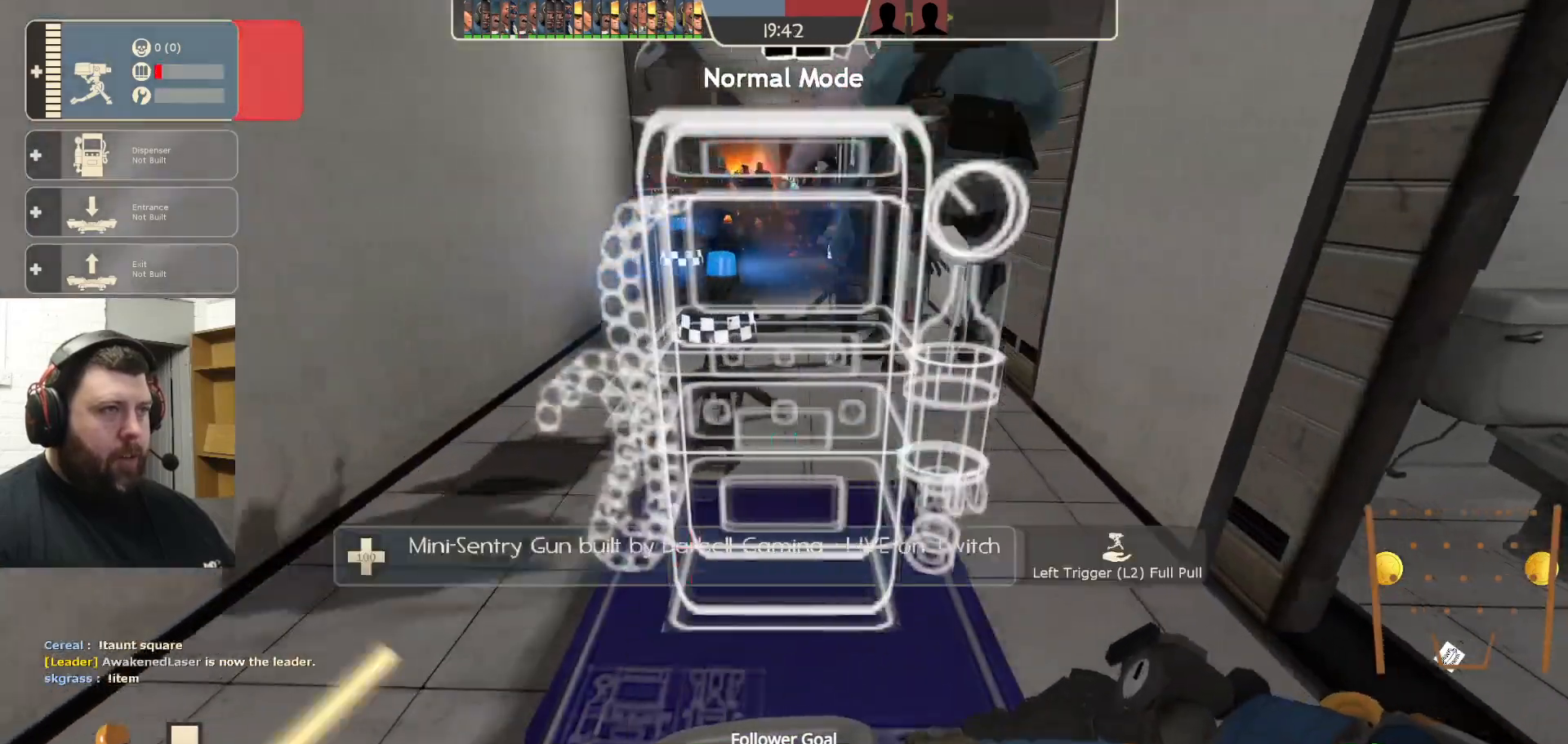
{"dt_ms": 500, "buttons": ["R2"], "left_stick": "center", "right_stick": "center", "events": []}
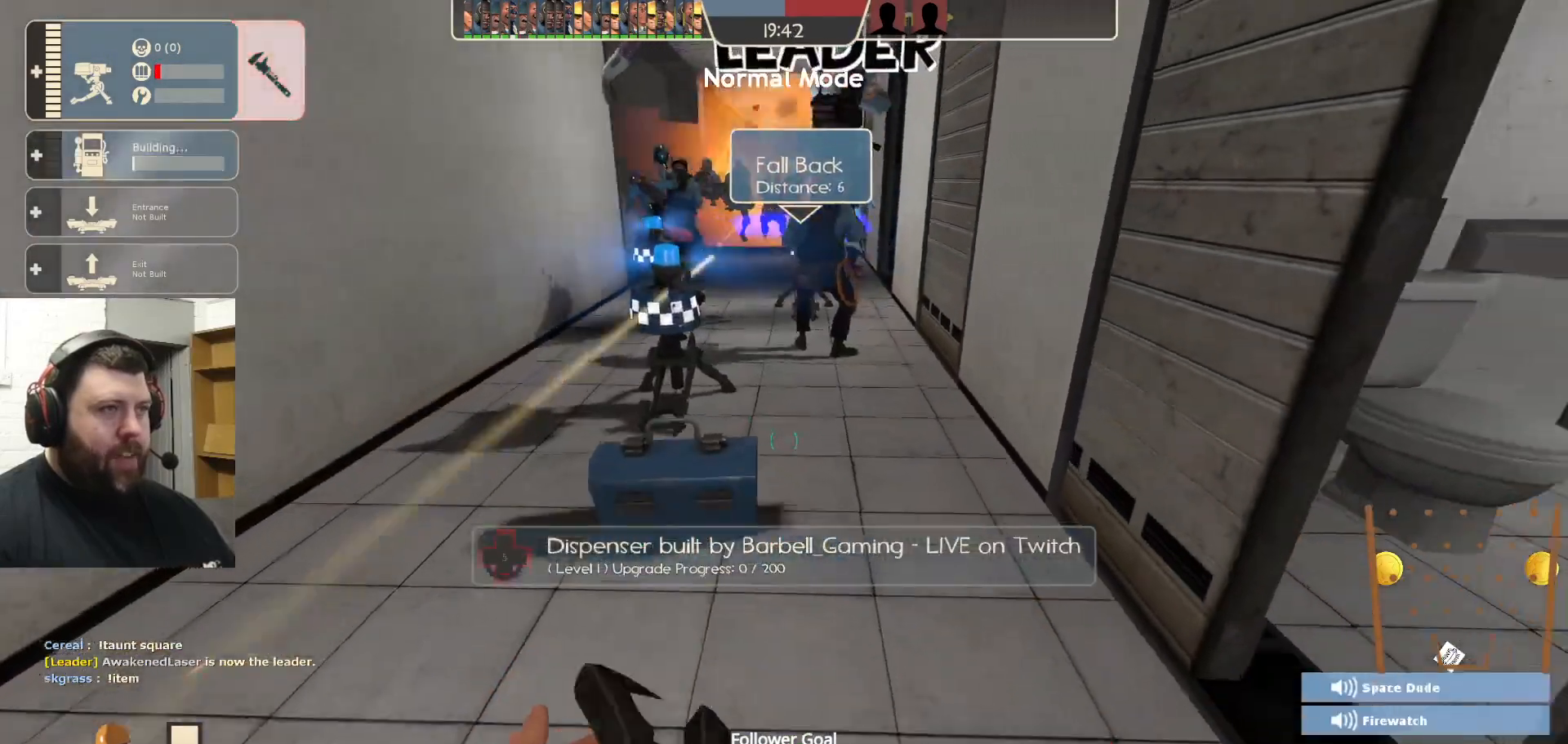
{"dt_ms": 1000, "buttons": ["R2"], "left_stick": "center", "right_stick": "center"}
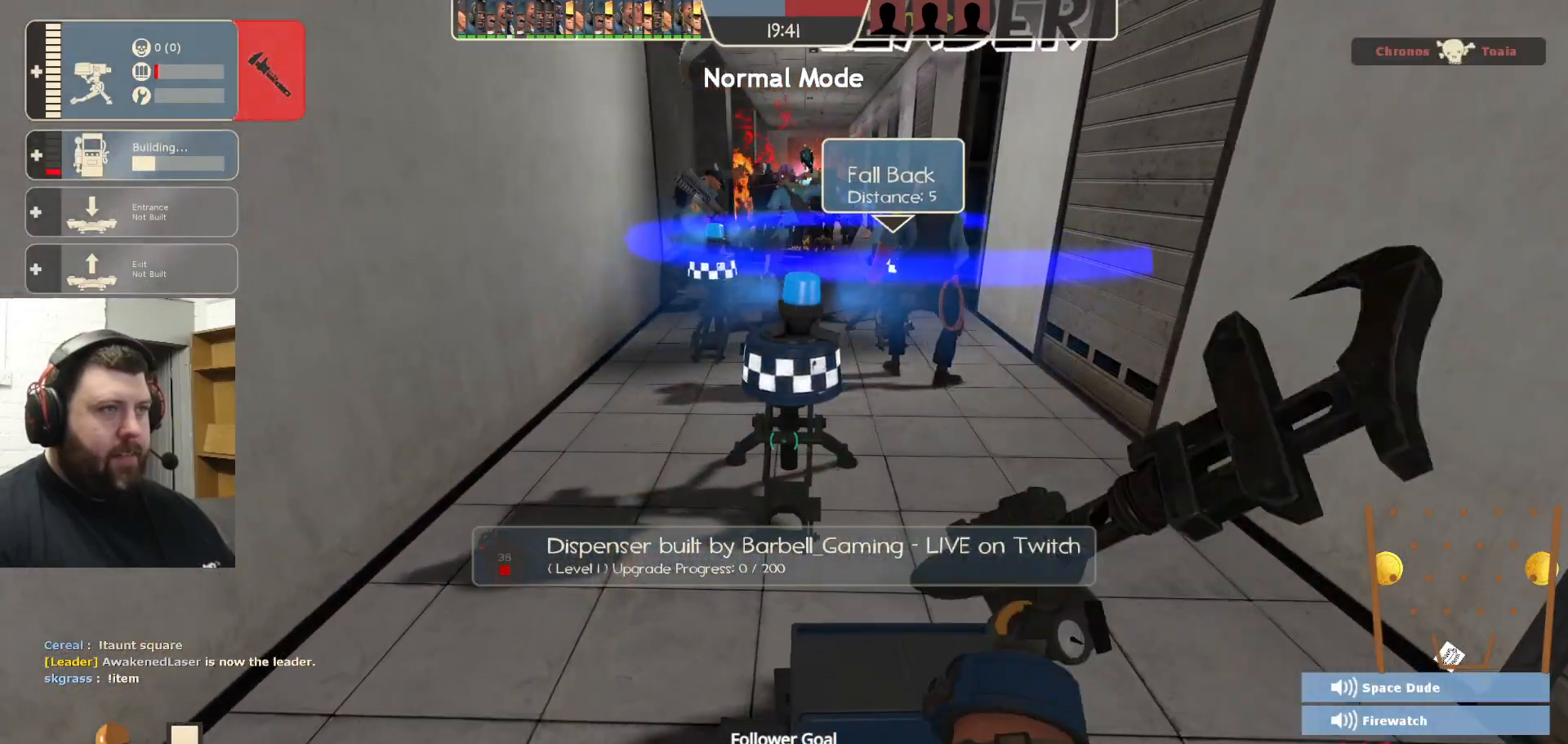
{"dt_ms": 500, "buttons": ["R2"], "left_stick": "center", "right_stick": "center", "events": []}
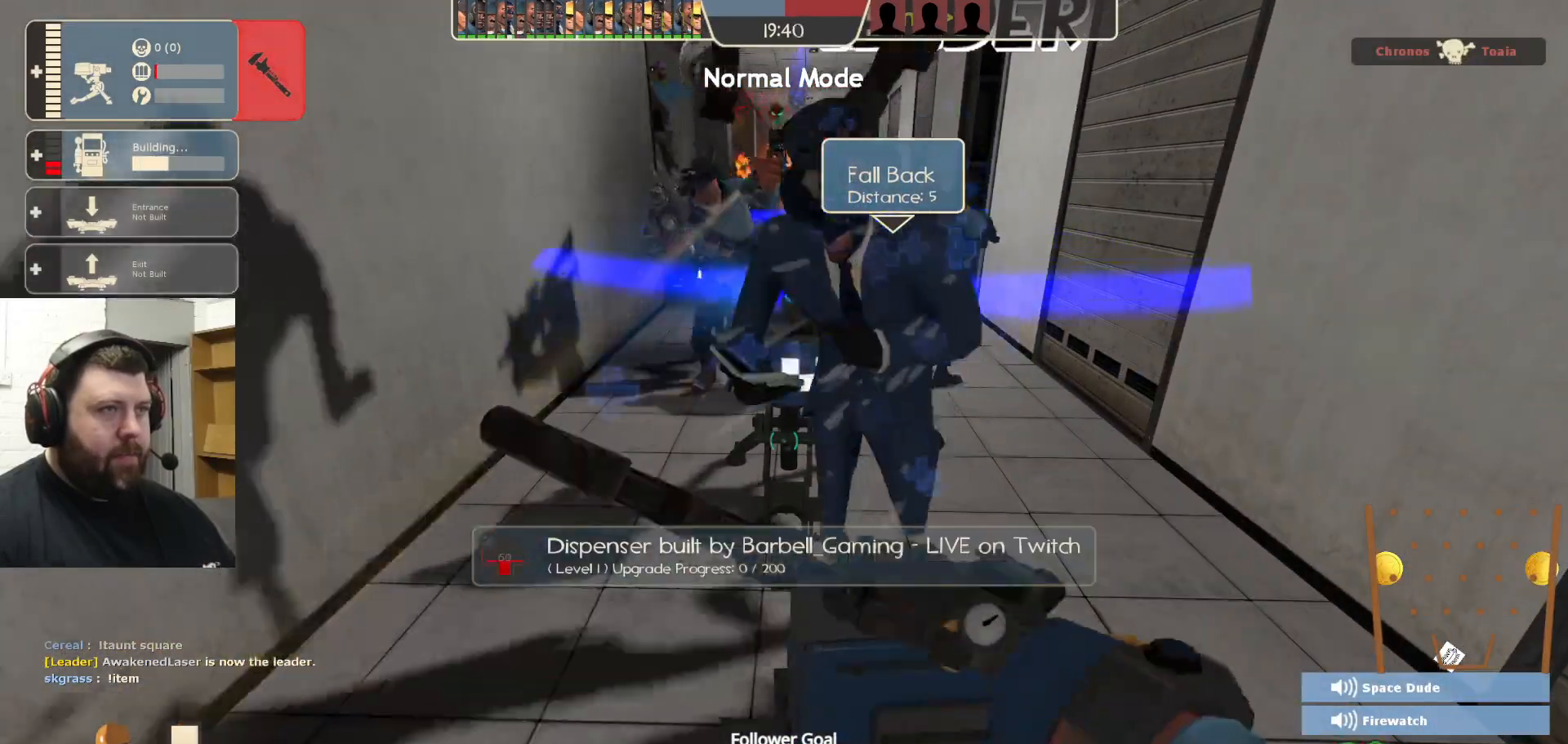
{"dt_ms": 500, "buttons": [], "left_stick": "center", "right_stick": "center", "events": [[83, "left_stick", "down"], [300, "R2", "up"], [467, "left_stick", "center"]]}
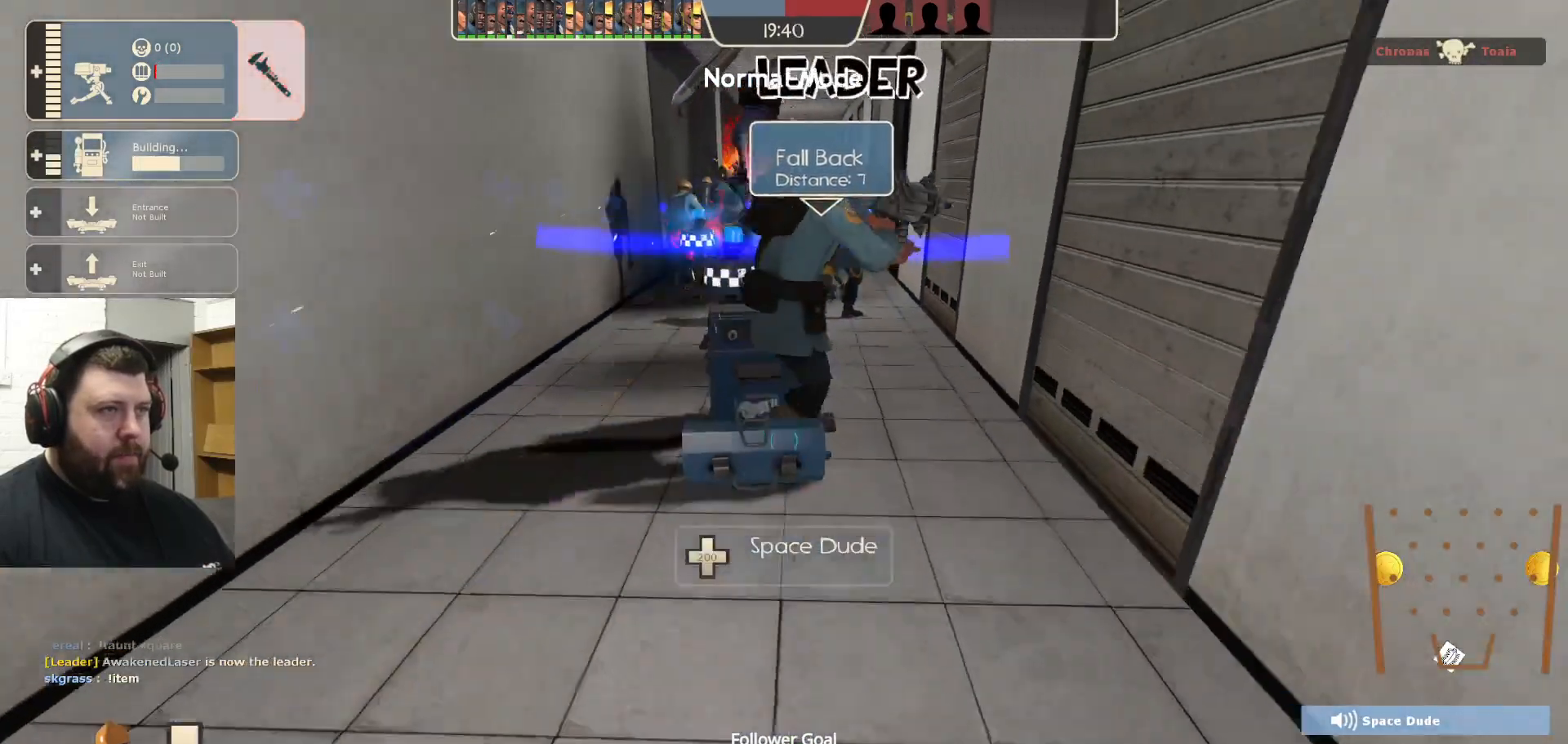
{"dt_ms": 500, "buttons": ["R2"], "left_stick": "center", "right_stick": "center", "events": [[67, "left_stick", "up"], [417, "R2", "down"], [450, "left_stick", "center"]]}
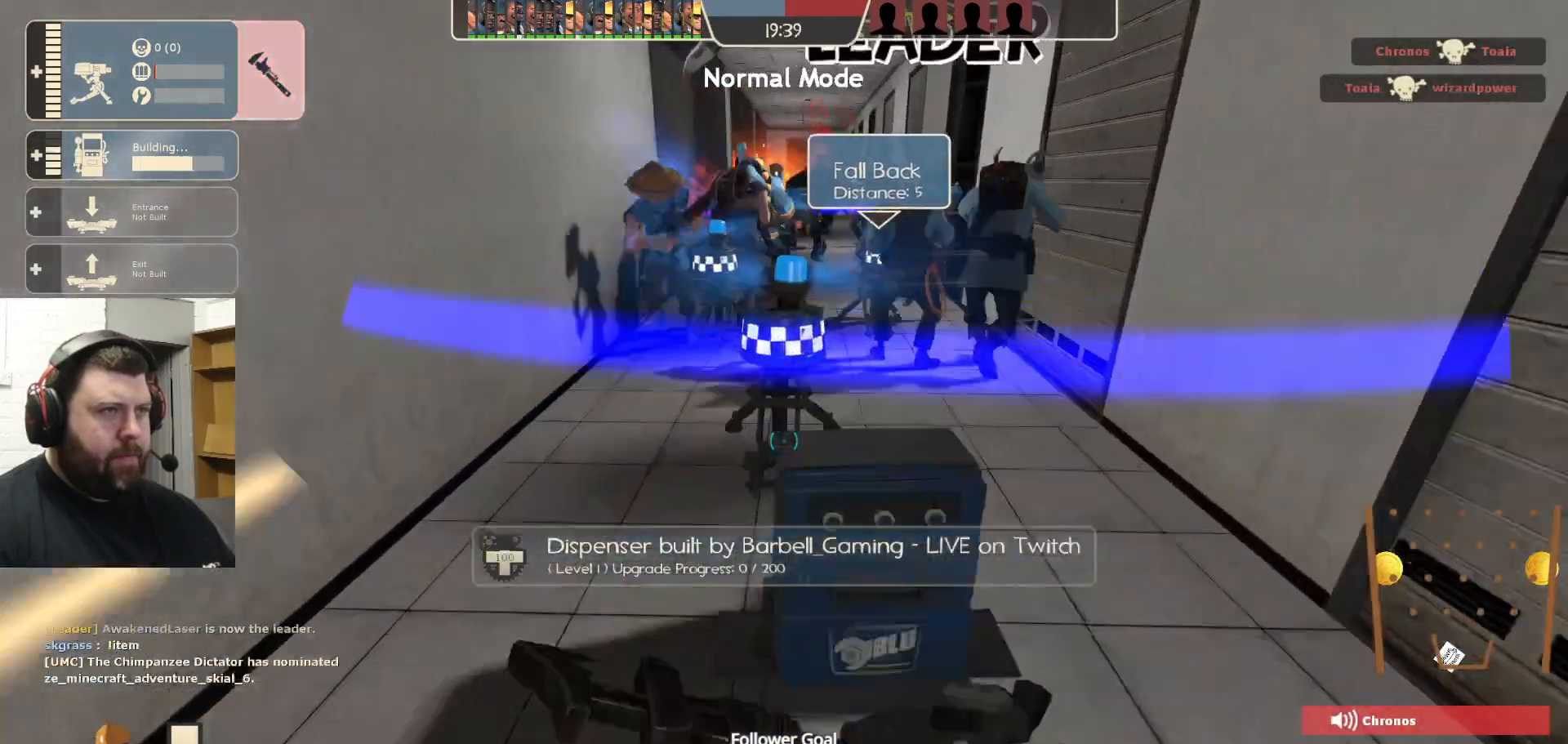
{"dt_ms": 500, "buttons": ["R1", "R2"], "left_stick": "center", "right_stick": "center", "events": [[250, "R1", "down"]]}
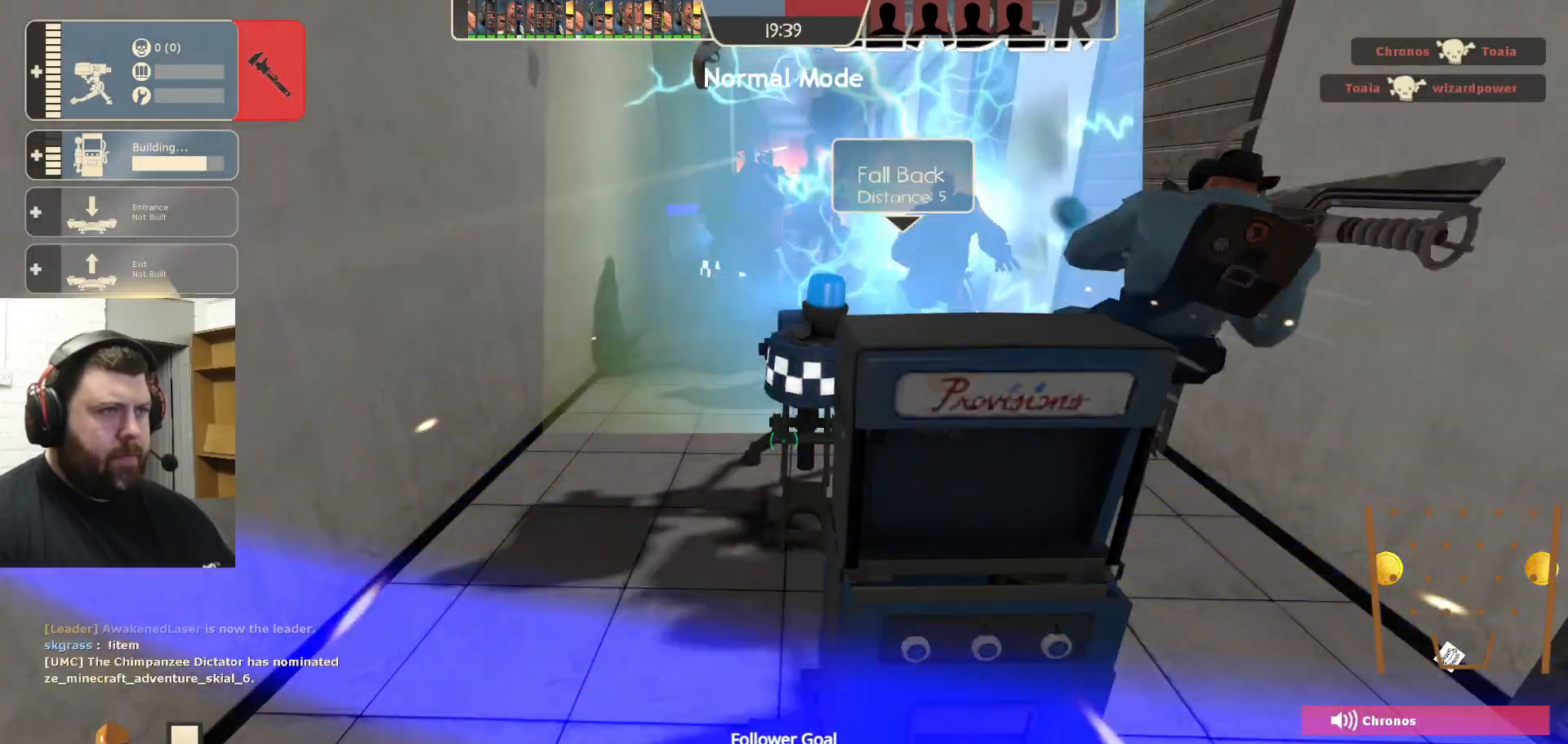
{"dt_ms": 500, "buttons": [], "left_stick": "down", "right_stick": "center", "events": [[150, "R1", "up"], [217, "left_stick", "down"], [417, "R2", "up"]]}
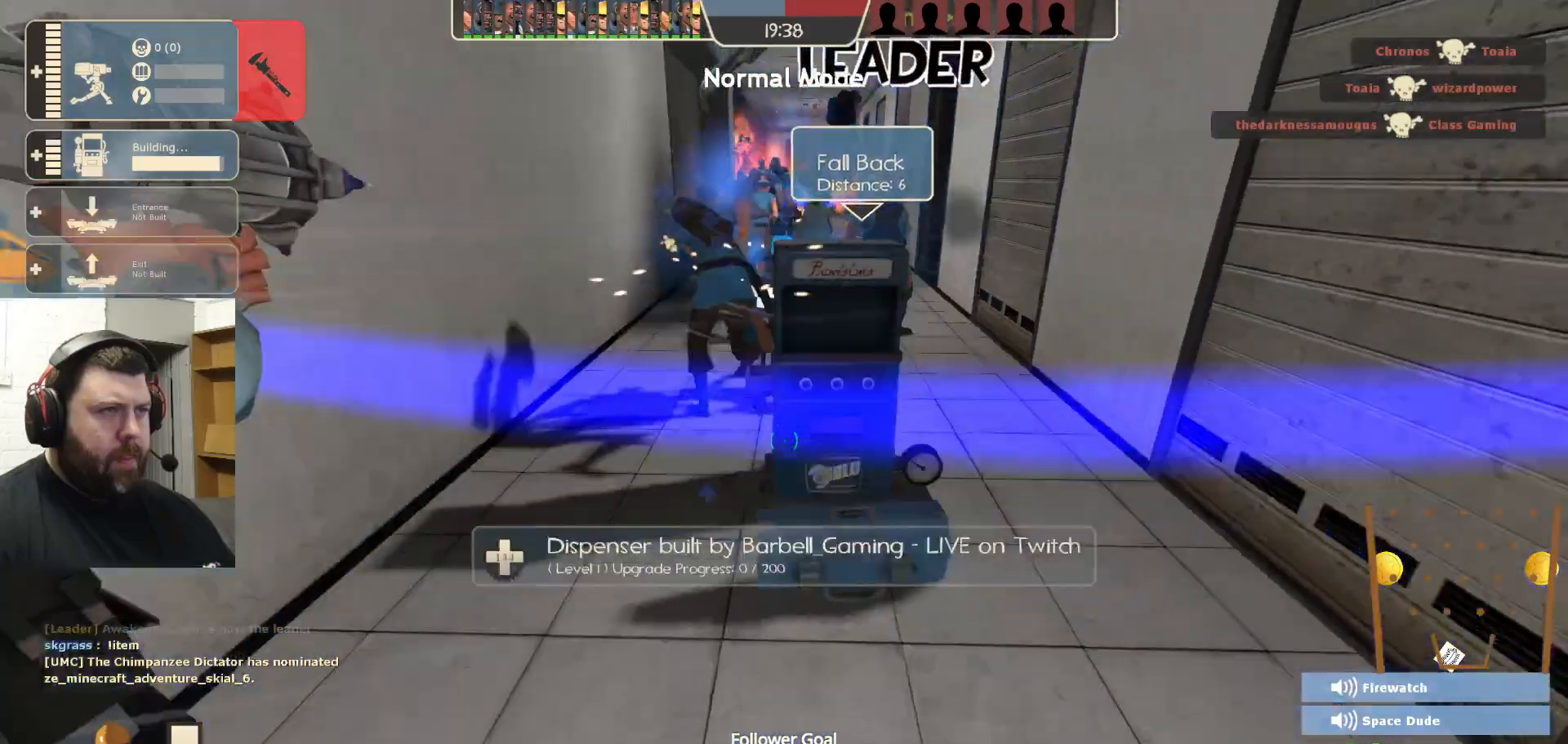
{"dt_ms": 500, "buttons": [], "left_stick": "center", "right_stick": "center", "events": [[483, "left_stick", "center"]]}
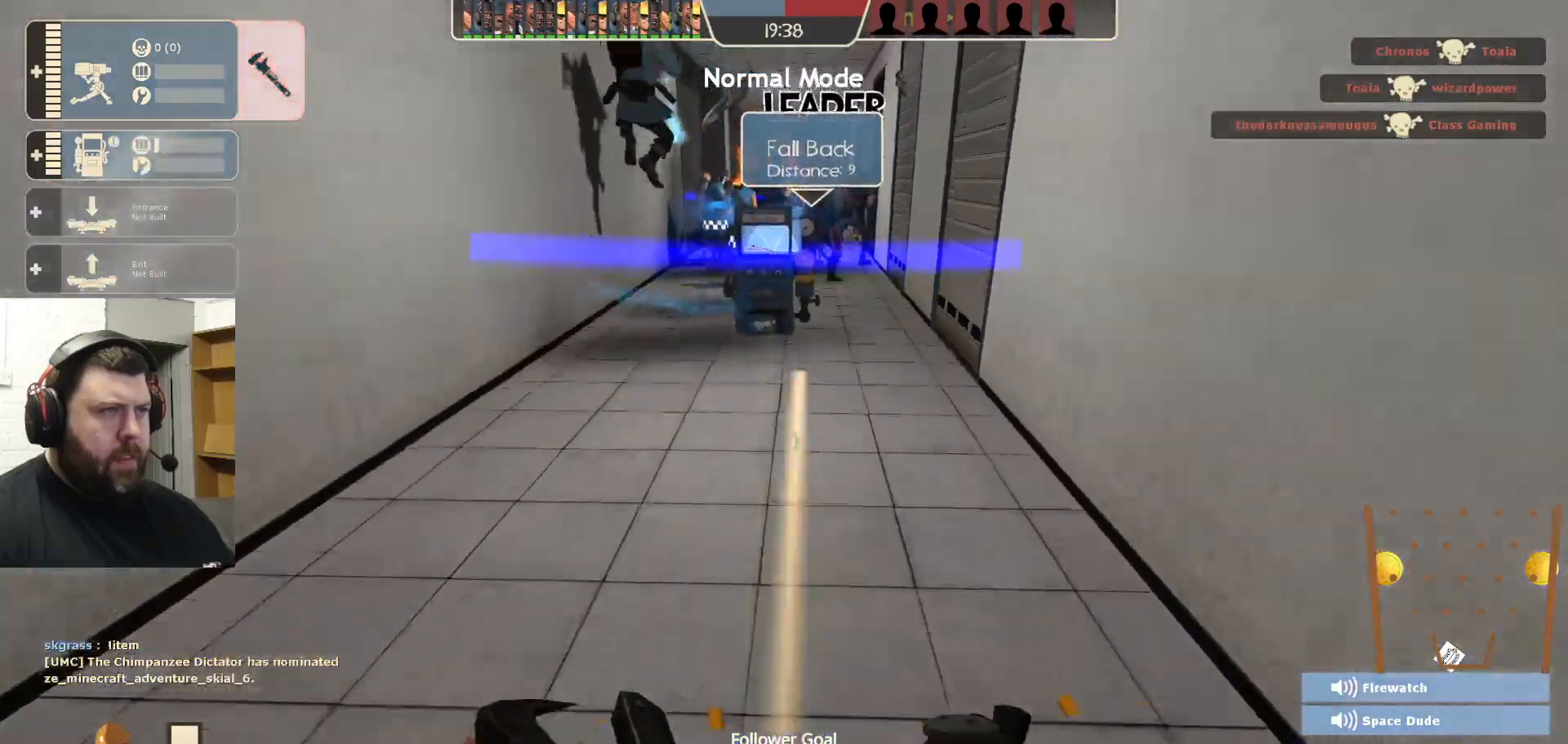
{"dt_ms": 500, "buttons": [], "left_stick": "up", "right_stick": "center", "events": [[167, "left_stick", "up"]]}
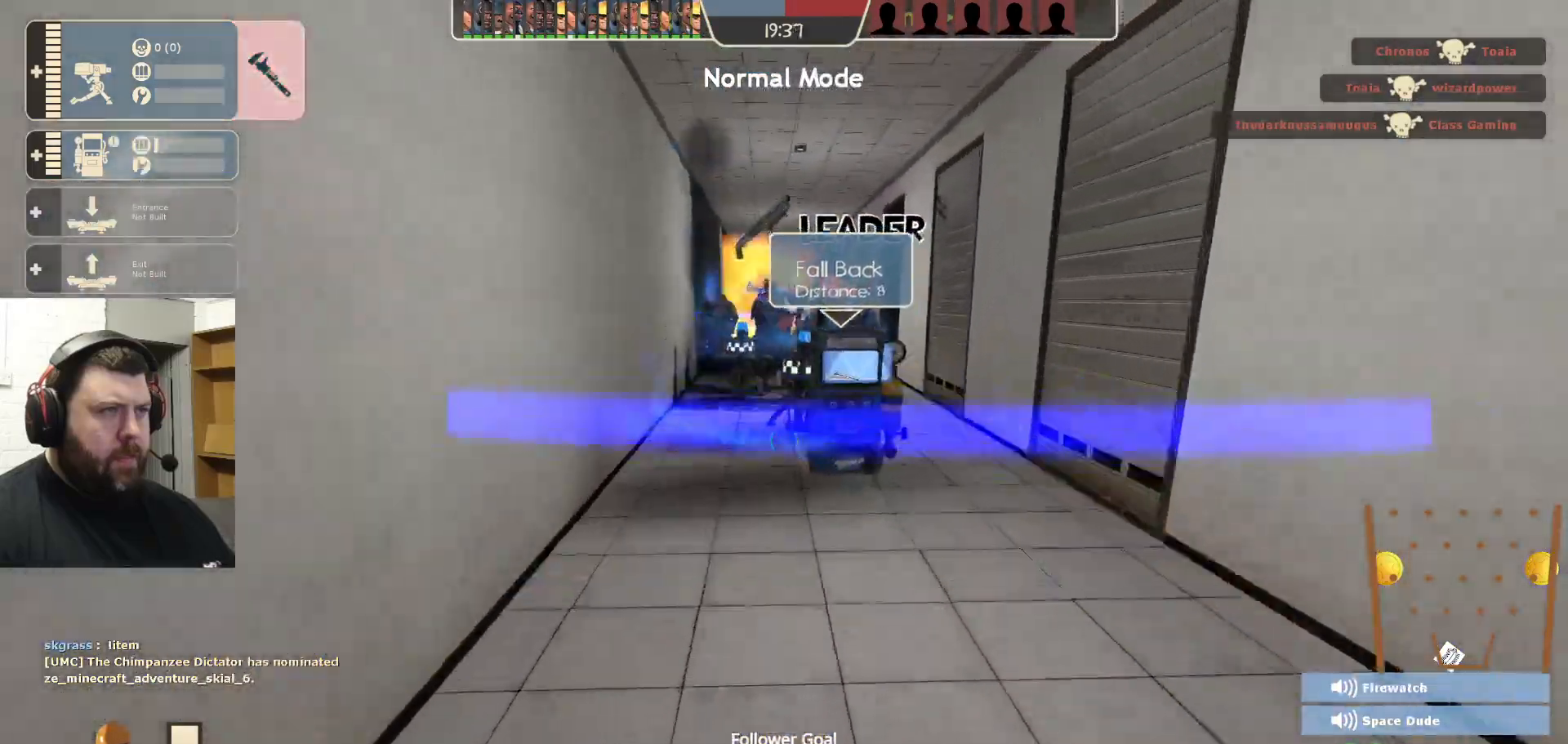
{"dt_ms": 500, "buttons": ["R2"], "left_stick": "center", "right_stick": "center", "events": [[400, "R2", "down"], [467, "left_stick", "center"]]}
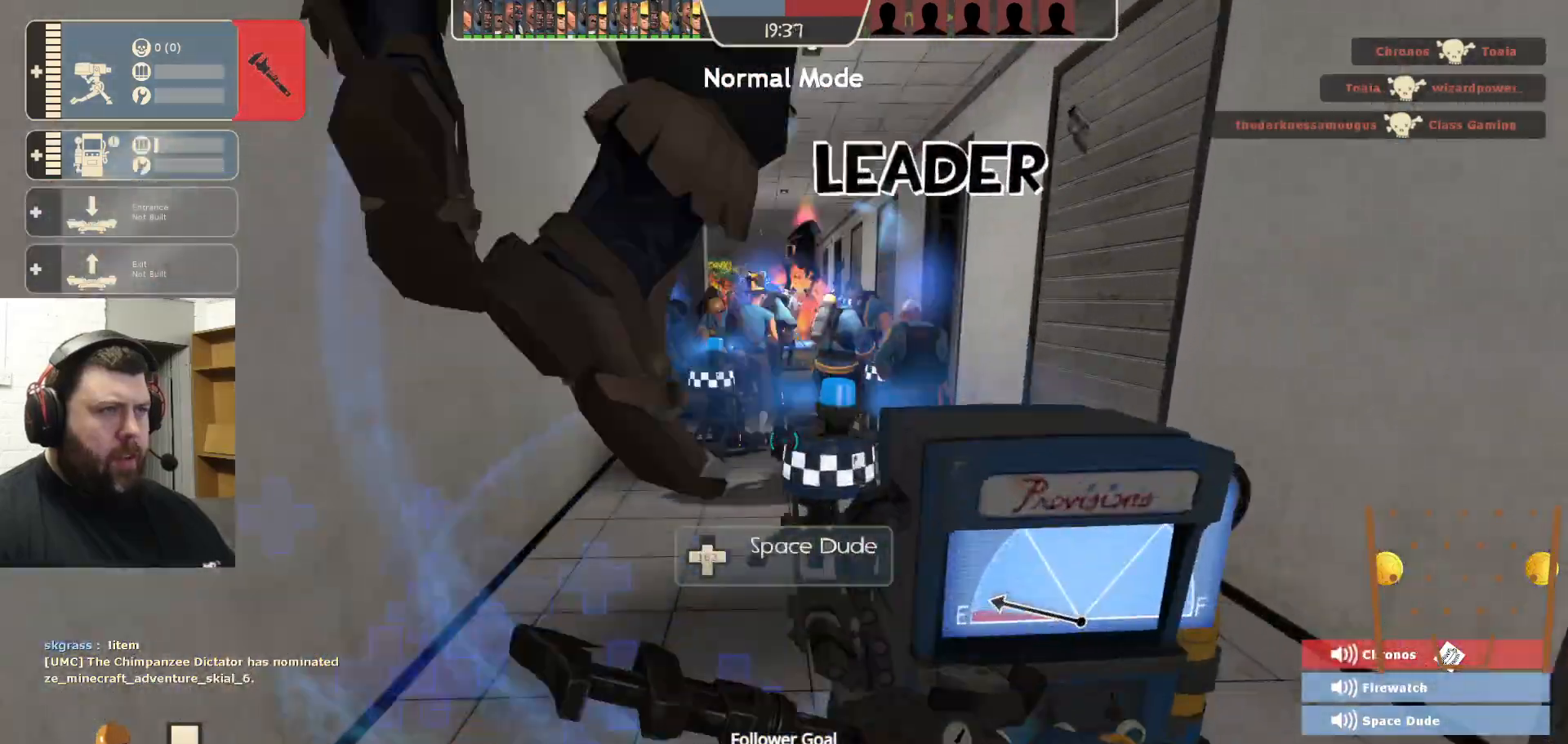
{"dt_ms": 500, "buttons": [], "left_stick": "down", "right_stick": "center", "events": [[17, "left_stick", "down"], [133, "R2", "up"]]}
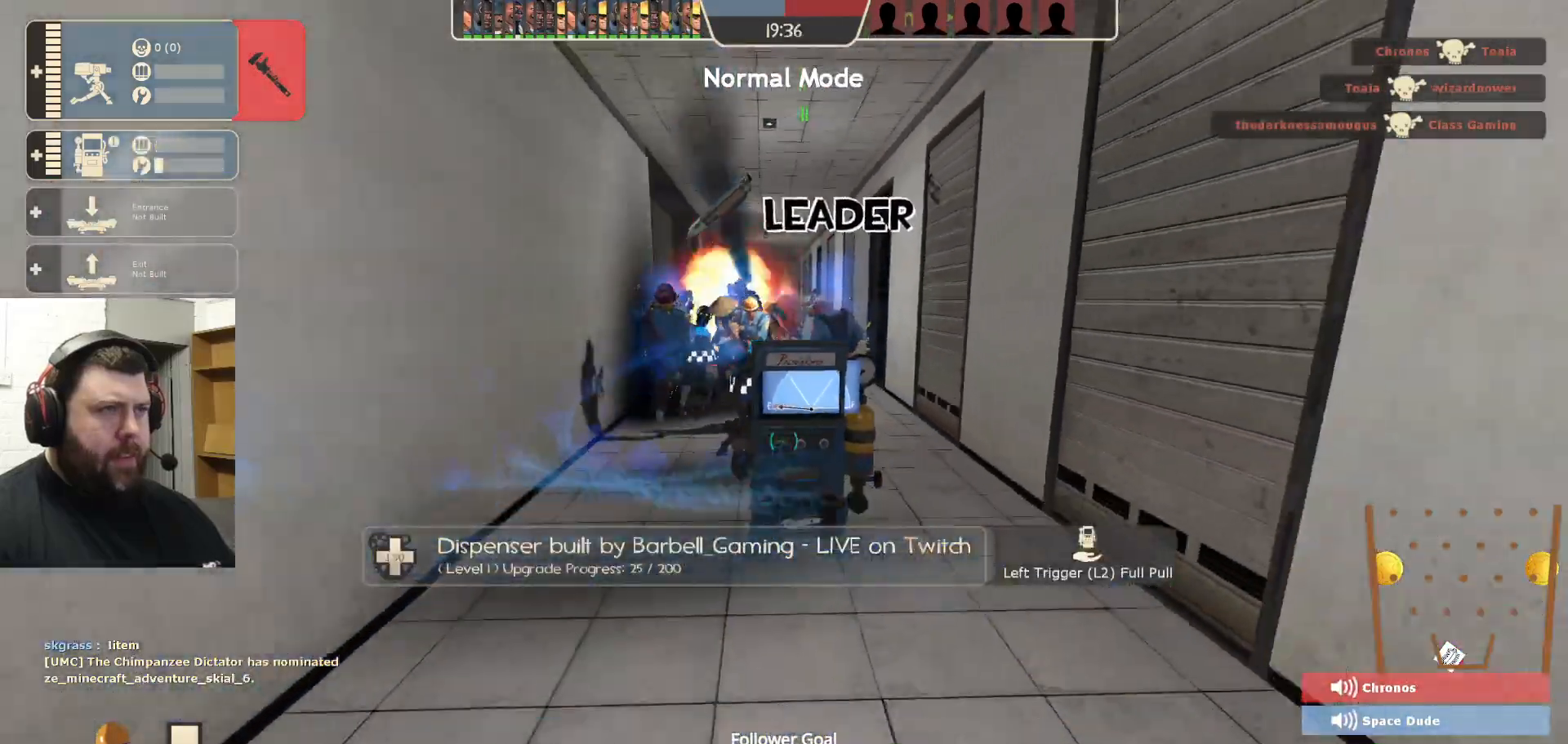
{"dt_ms": 500, "buttons": [], "left_stick": "center", "right_stick": "center", "events": [[283, "left_stick", "center"]]}
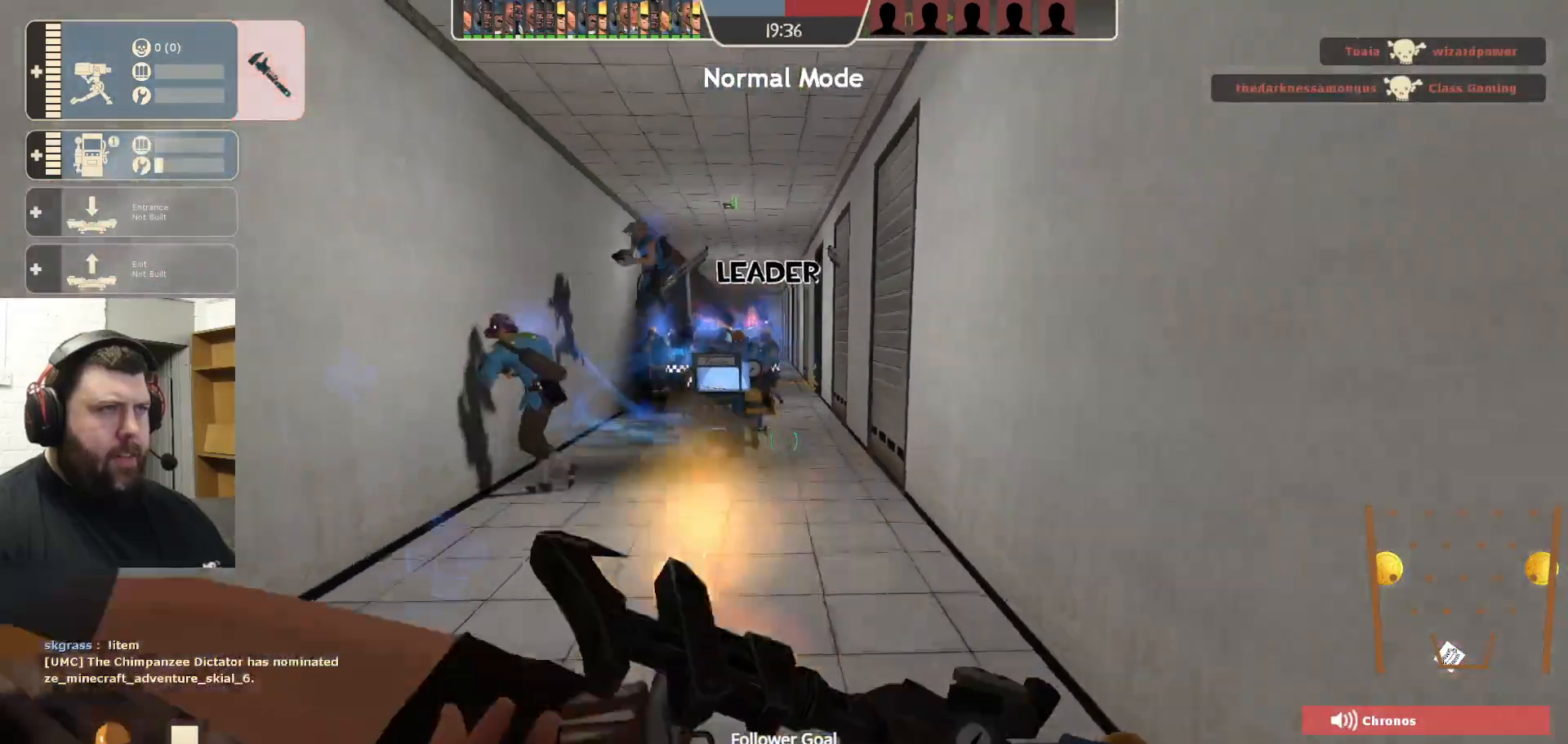
{"dt_ms": 500, "buttons": [], "left_stick": "center", "right_stick": "center", "events": []}
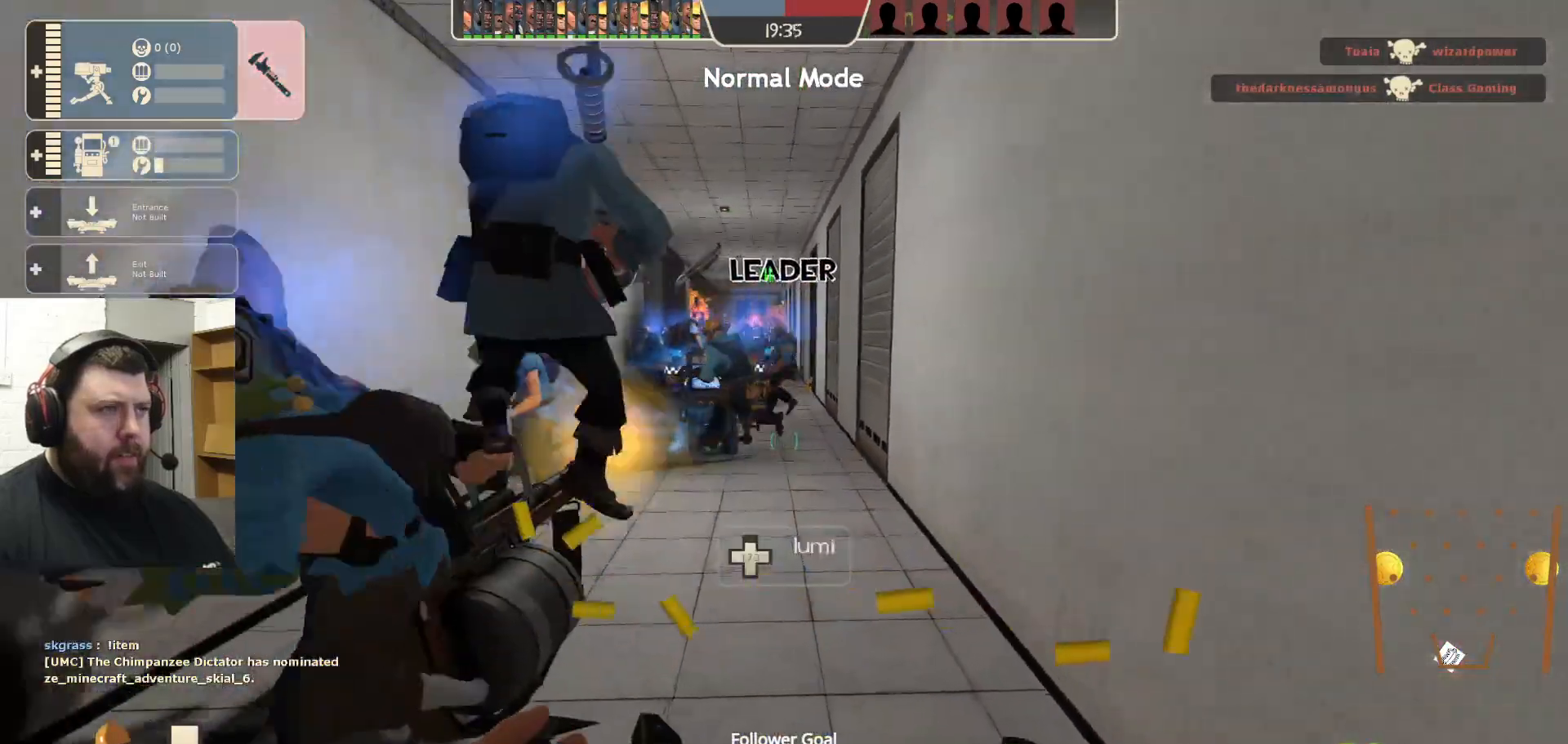
{"dt_ms": 500, "buttons": [], "left_stick": "center", "right_stick": "center", "events": [[117, "left_stick", "up"], [317, "left_stick", "center"], [400, "R1", "down"], [417, "R1", "up"]]}
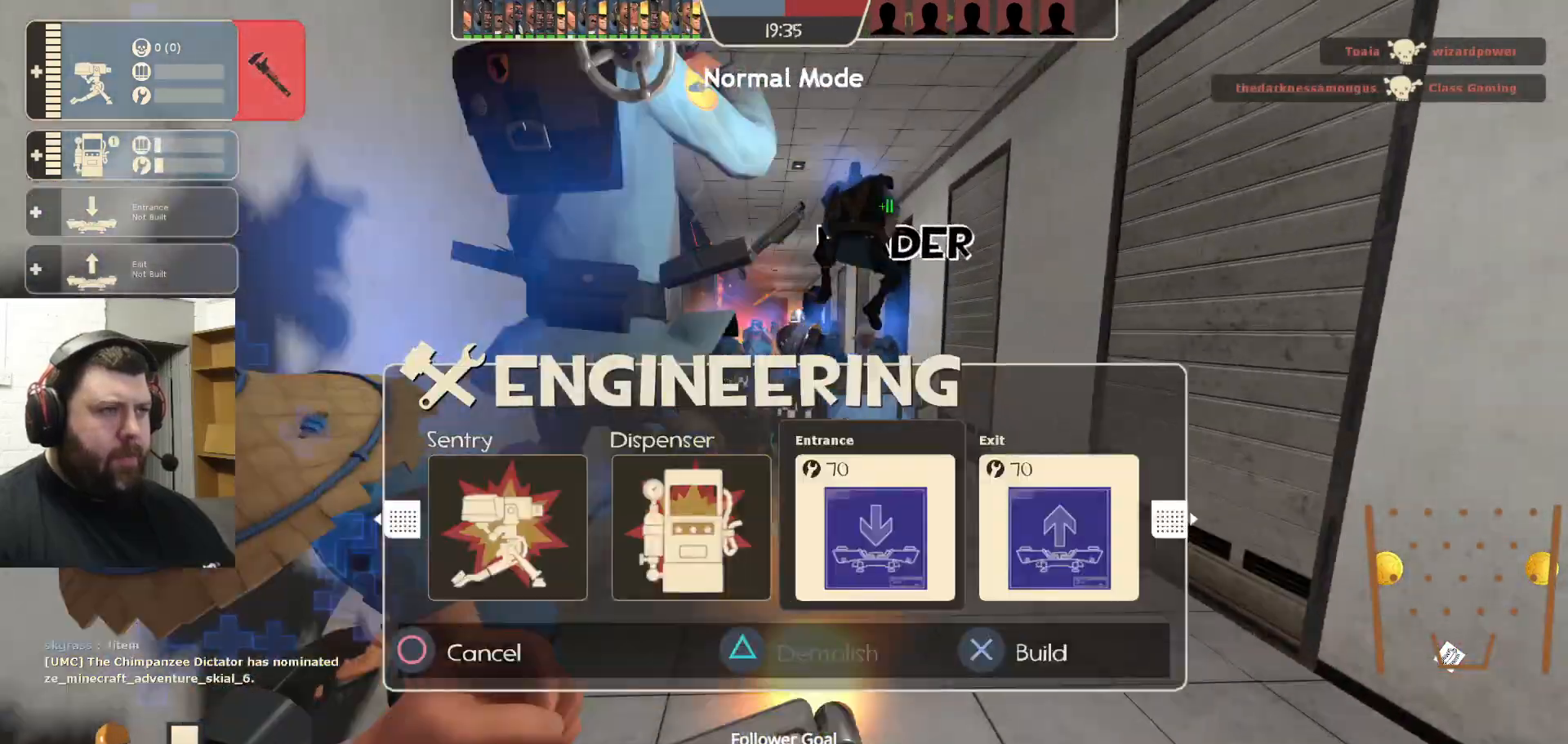
{"dt_ms": 500, "buttons": [], "left_stick": "center", "right_stick": "center", "events": [[33, "R1", "down"], [100, "R1", "up"], [300, "left_stick", "right"], [383, "left_stick", "center"], [400, "SQUARE", "down"], [467, "SQUARE", "up"]]}
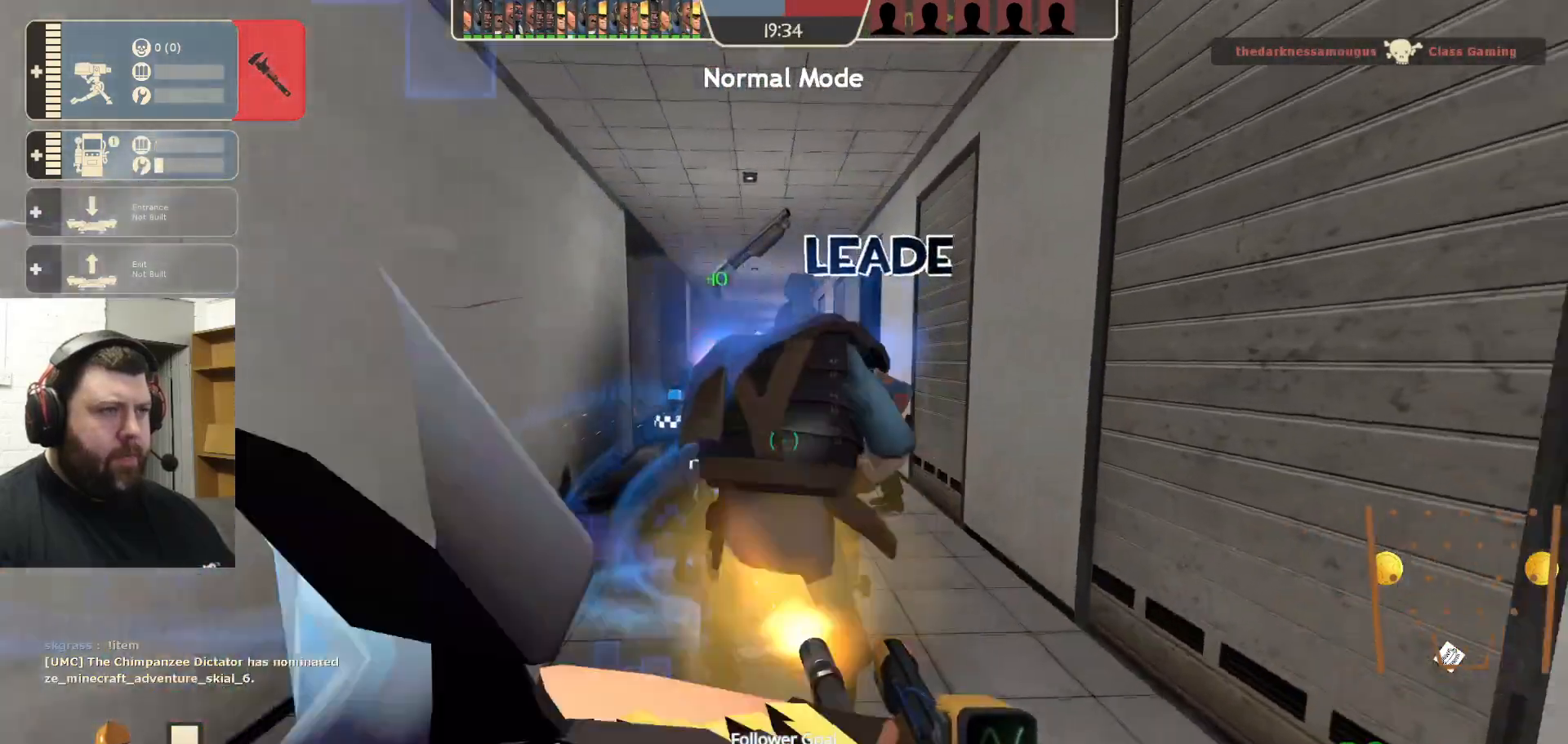
{"dt_ms": 500, "buttons": ["R2"], "left_stick": "center", "right_stick": "down", "events": [[50, "SQUARE", "down"], [167, "SQUARE", "up"], [267, "left_stick", "up-left"], [417, "left_stick", "center"], [483, "R2", "down"], [483, "right_stick", "down"]]}
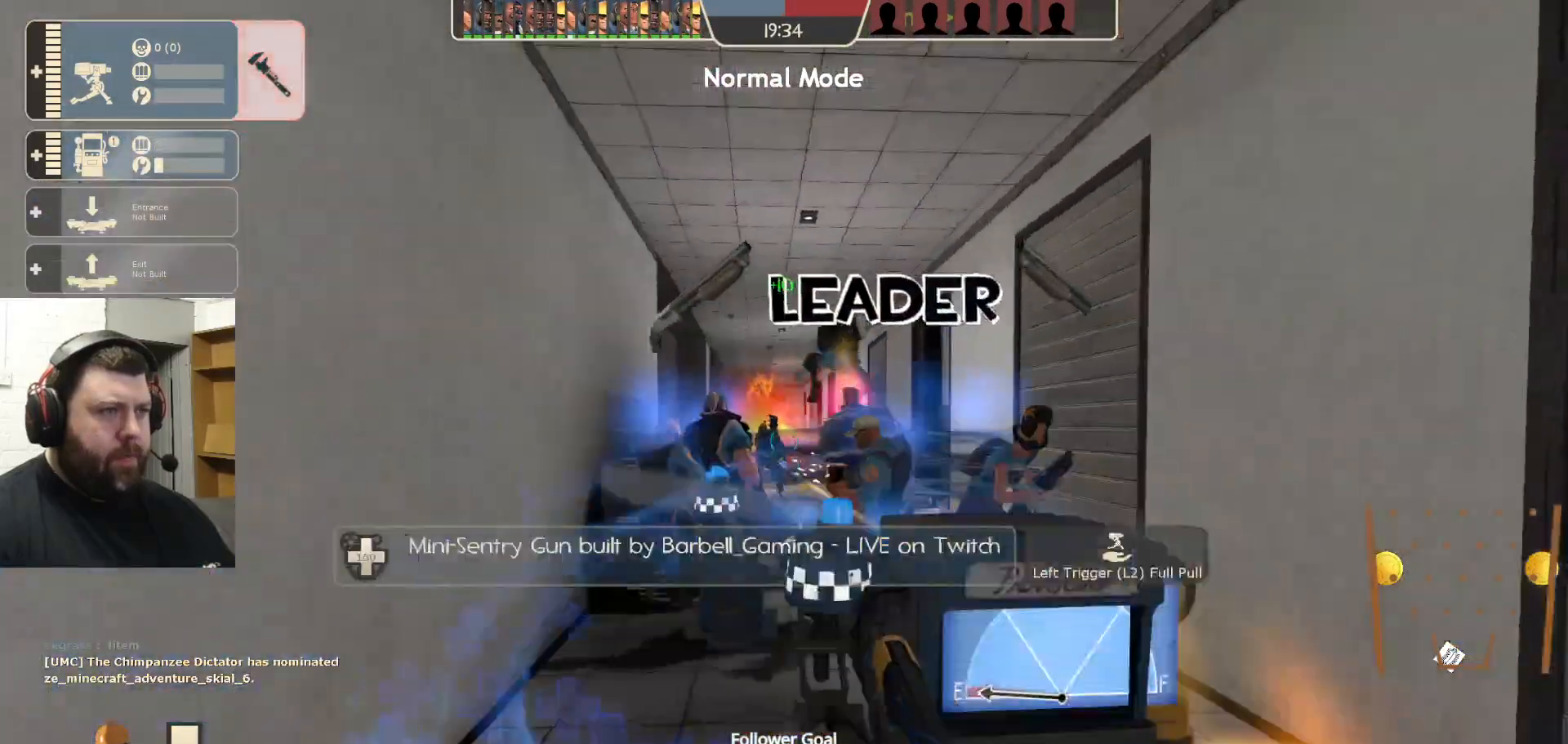
{"dt_ms": 500, "buttons": ["R2"], "left_stick": "center", "right_stick": "center", "events": [[33, "right_stick", "center"], [50, "R1", "down"], [117, "R1", "up"], [317, "left_stick", "down"], [417, "left_stick", "center"]]}
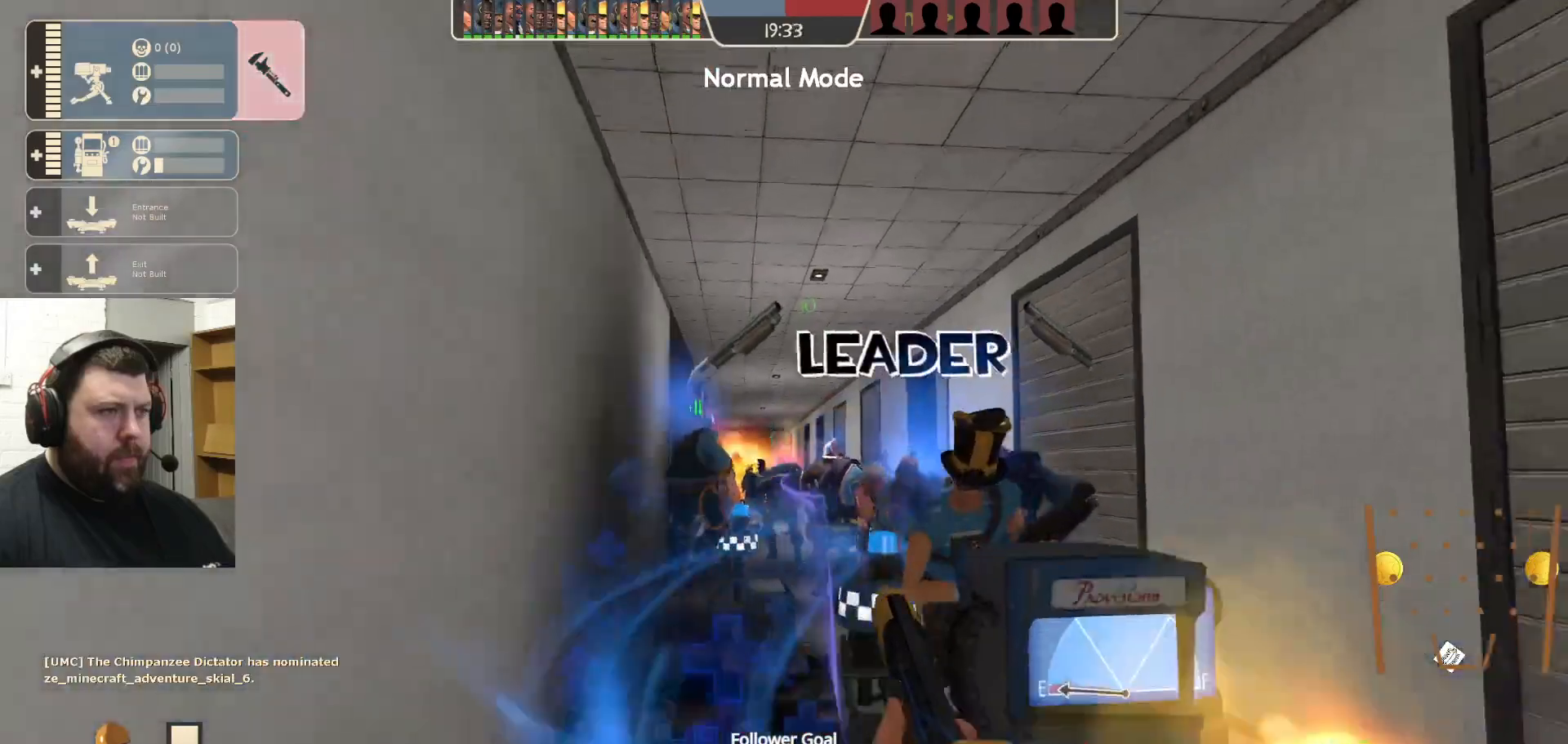
{"dt_ms": 500, "buttons": ["R2"], "left_stick": "center", "right_stick": "center", "events": [[267, "left_stick", "down"], [383, "left_stick", "center"]]}
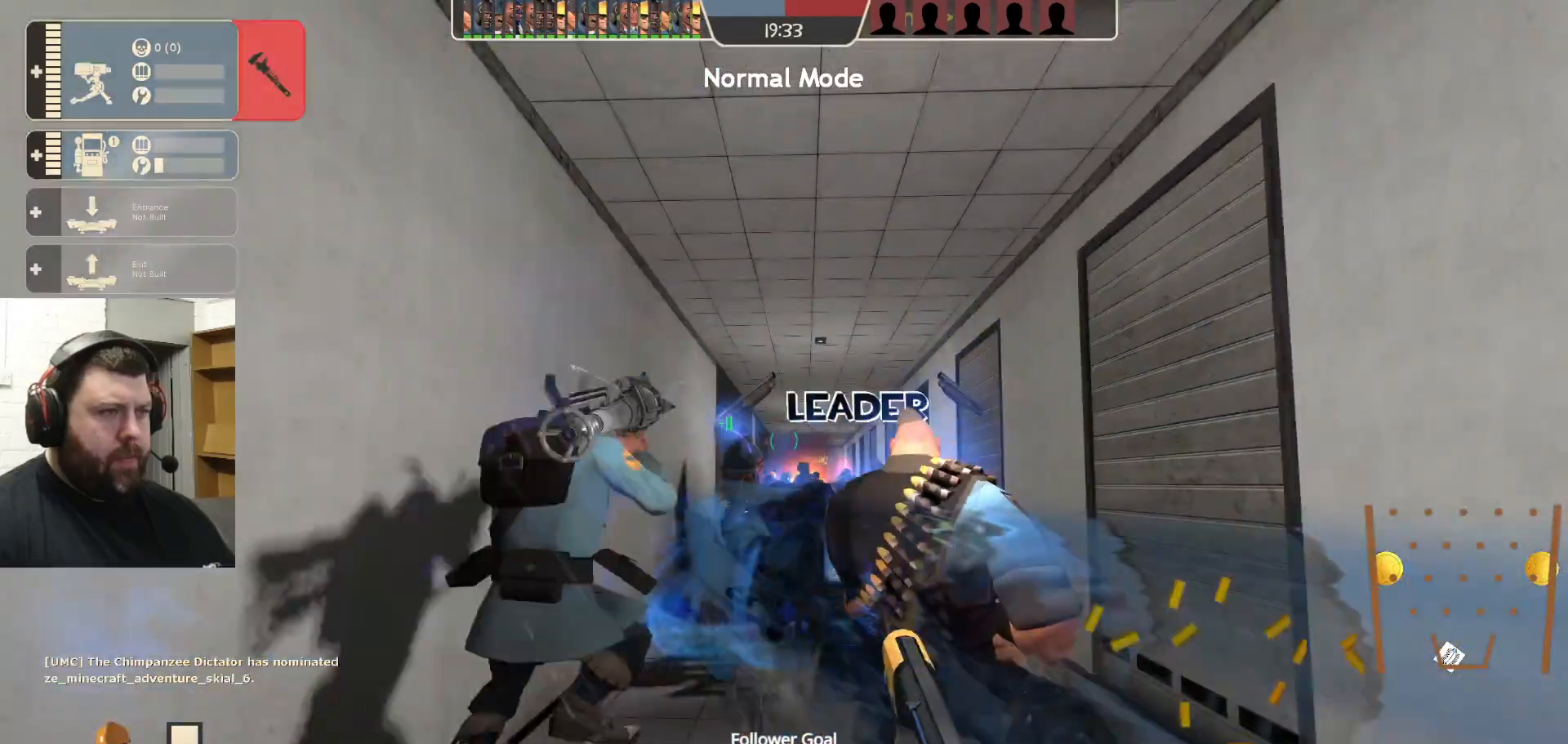
{"dt_ms": 500, "buttons": ["R1", "R2"], "left_stick": "center", "right_stick": "center", "events": [[300, "R1", "down"], [317, "left_stick", "up"], [483, "left_stick", "center"]]}
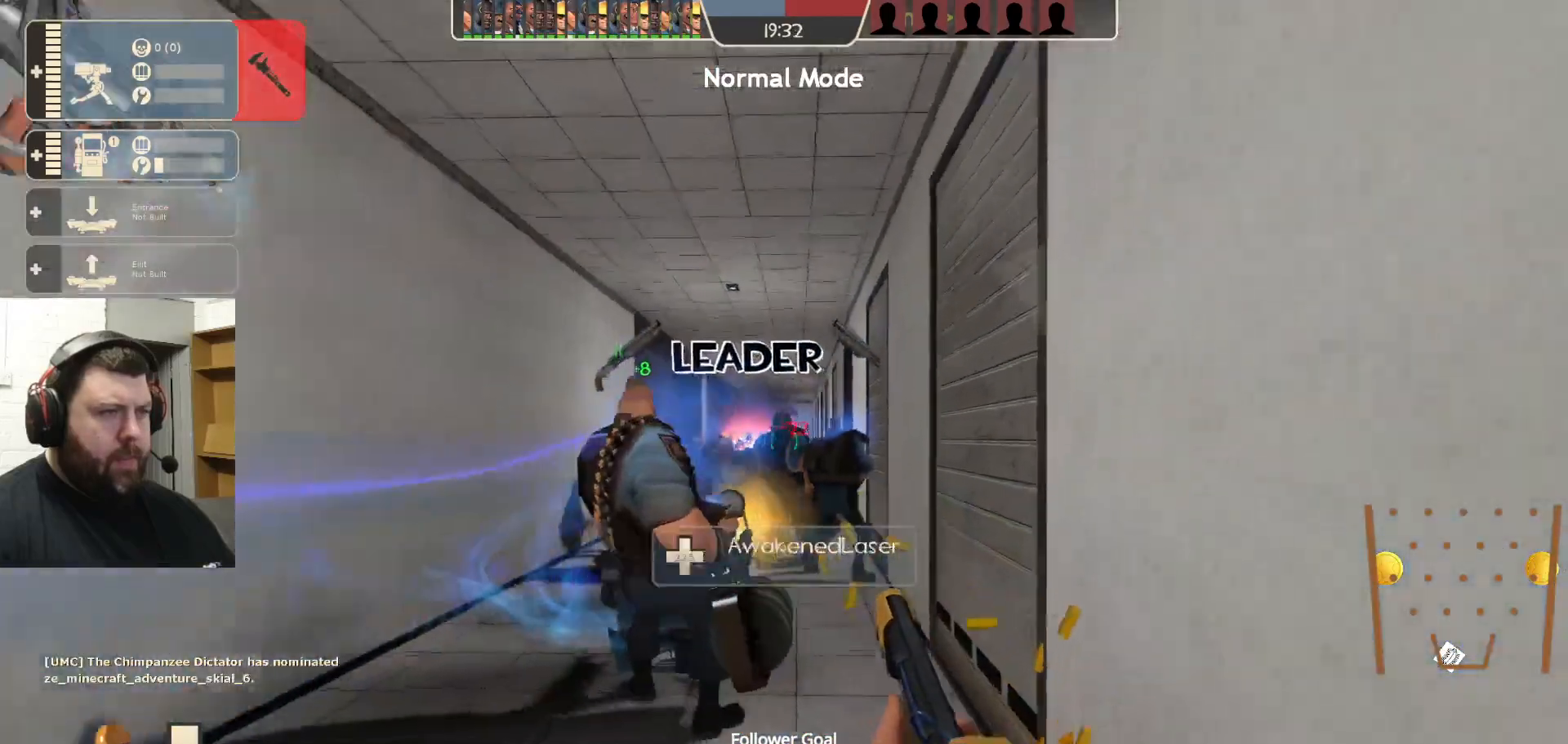
{"dt_ms": 500, "buttons": ["R2"], "left_stick": "center", "right_stick": "center"}
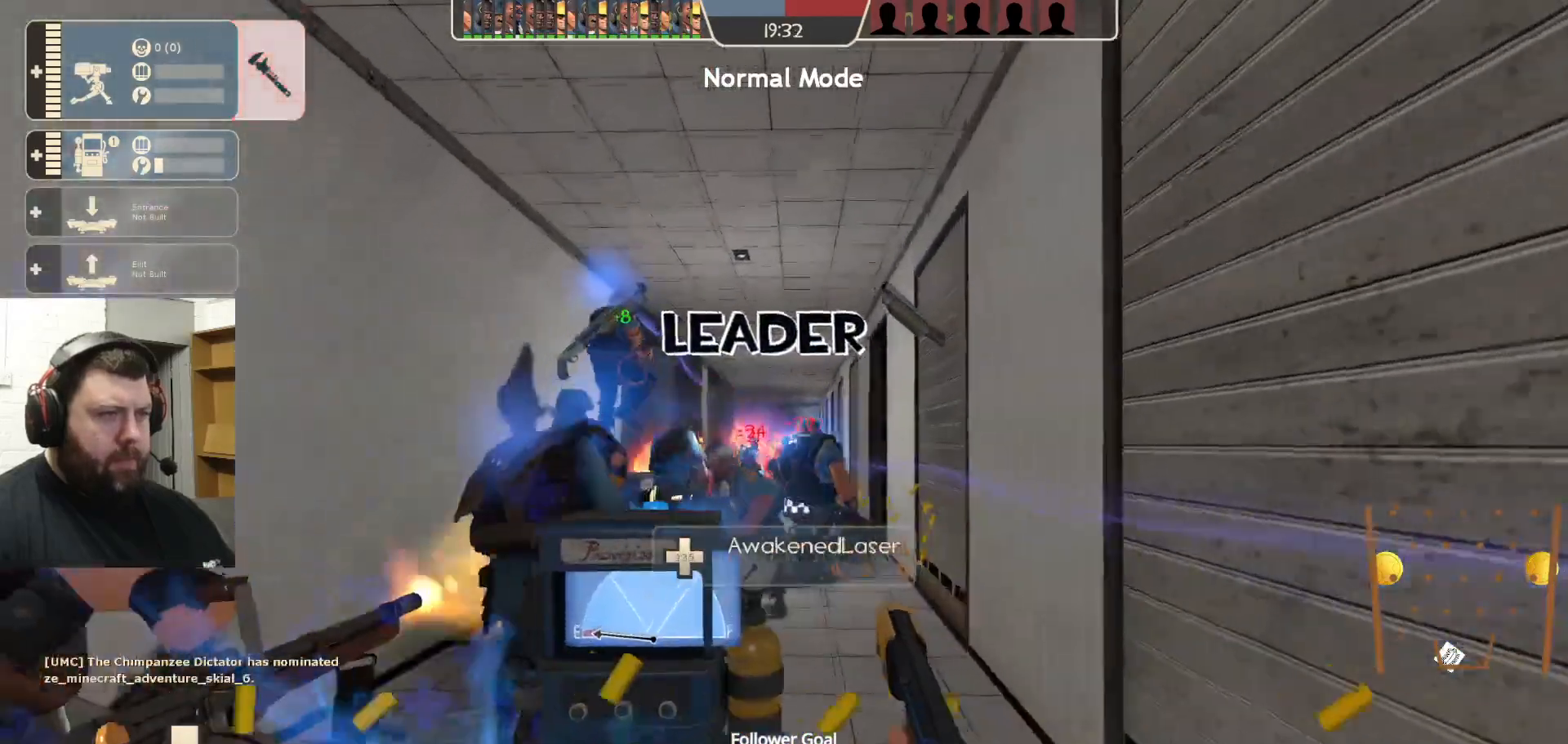
{"dt_ms": 500, "buttons": ["R2"], "left_stick": "center", "right_stick": "center", "events": []}
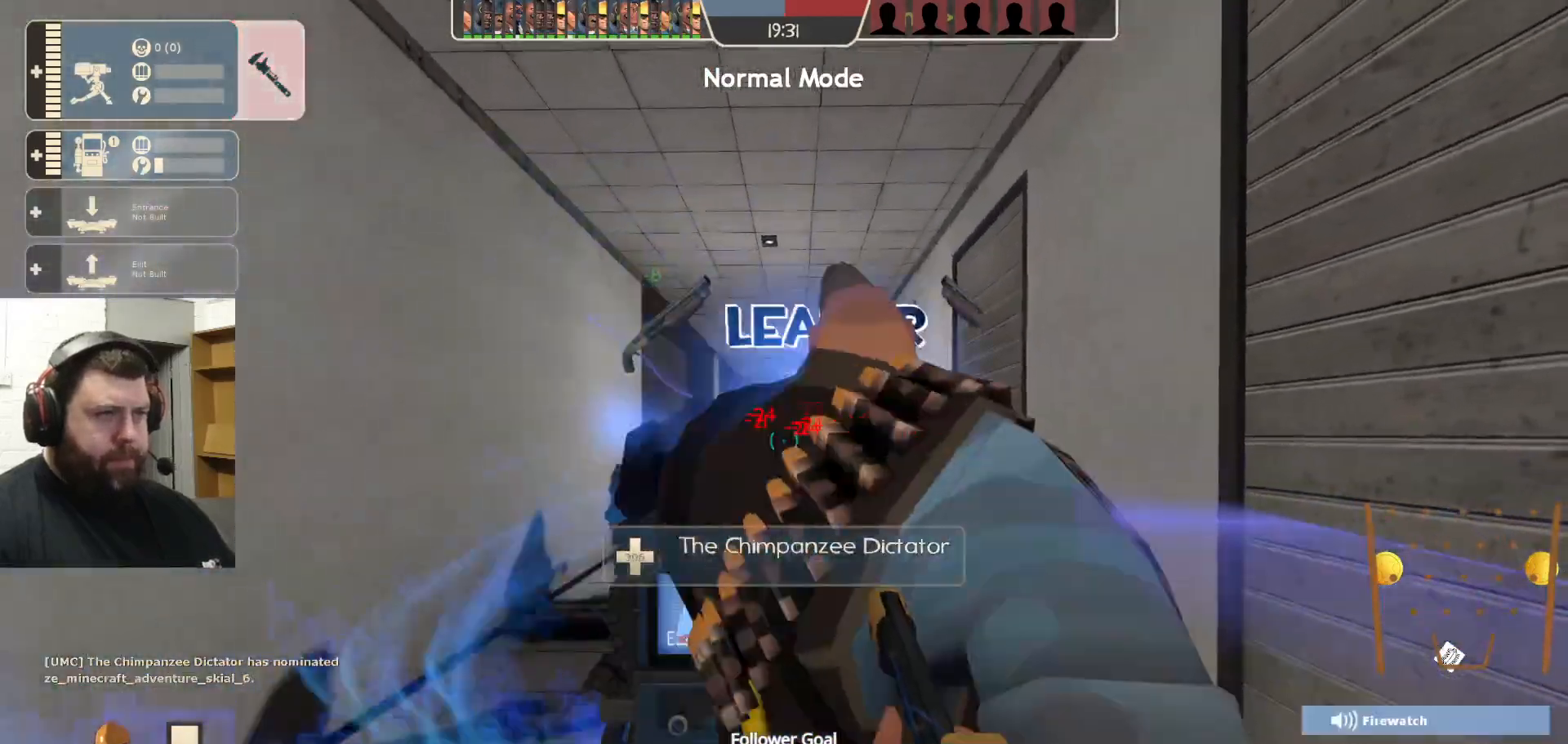
{"dt_ms": 500, "buttons": ["R2"], "left_stick": "center", "right_stick": "center", "events": []}
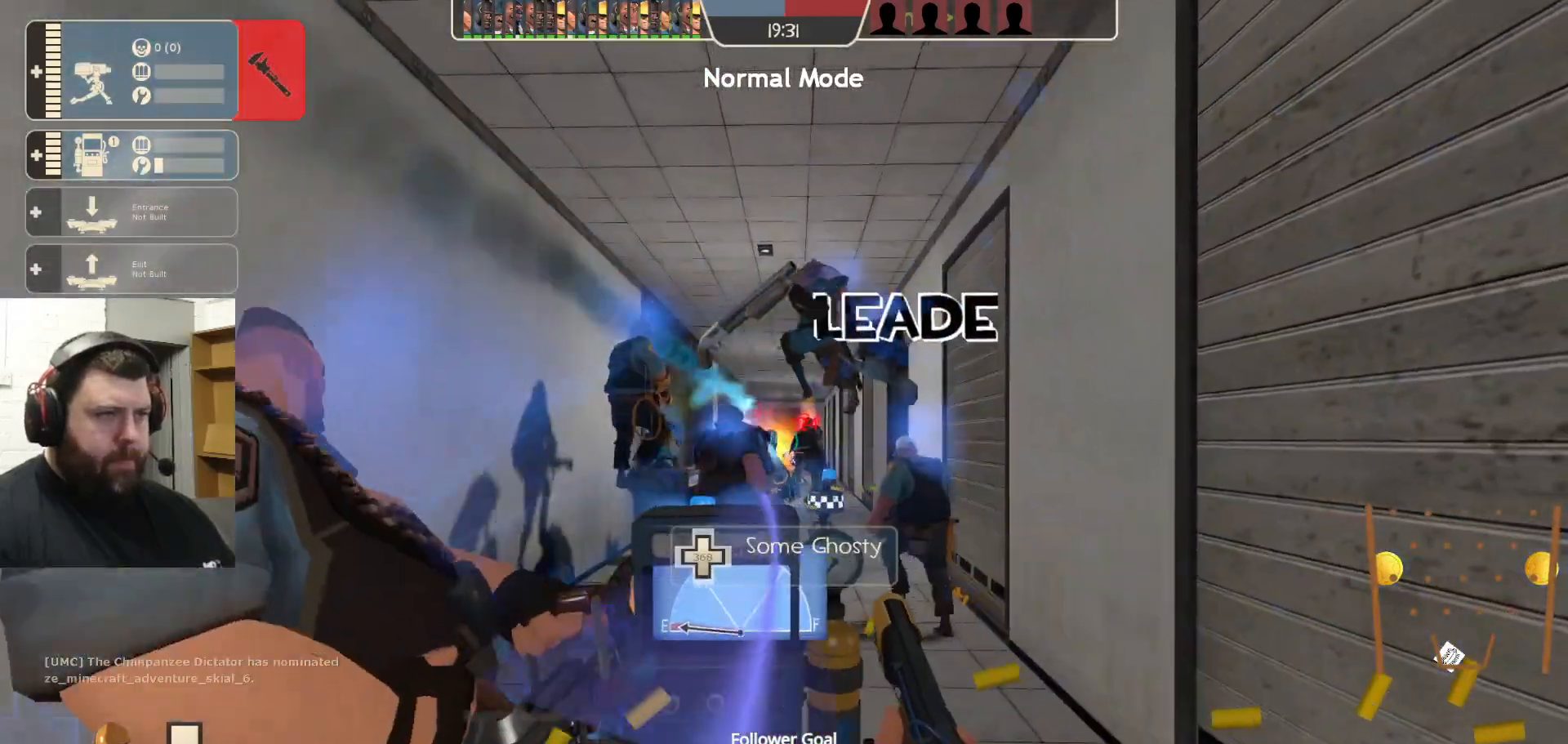
{"dt_ms": 500, "buttons": ["R2"], "left_stick": "center", "right_stick": "center", "events": [[367, "left_stick", "right"], [483, "left_stick", "center"]]}
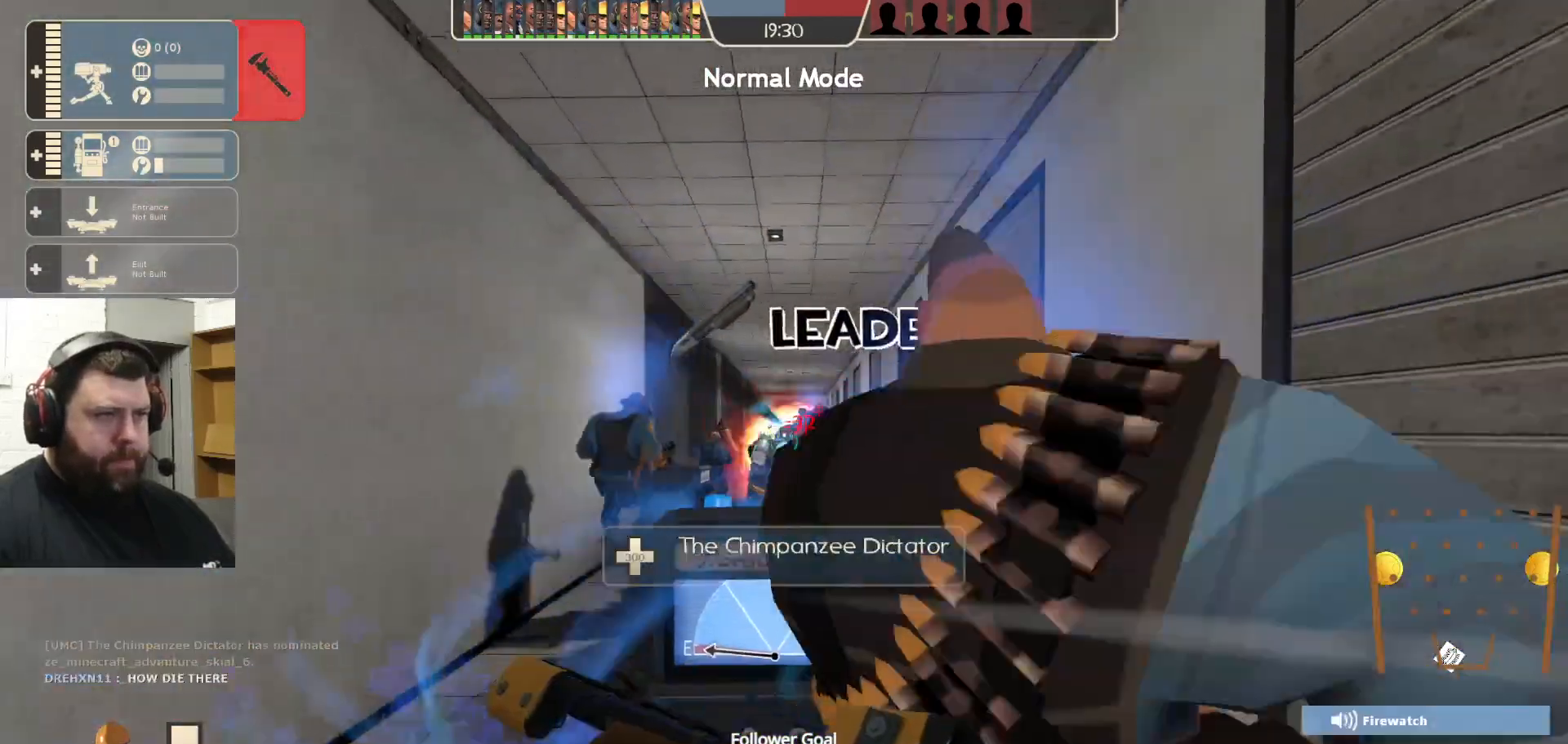
{"dt_ms": 500, "buttons": ["R2"], "left_stick": "down-left", "right_stick": "center", "events": [[183, "left_stick", "down"], [267, "R1", "down"], [333, "R1", "up"], [333, "left_stick", "center"], [433, "left_stick", "down-left"]]}
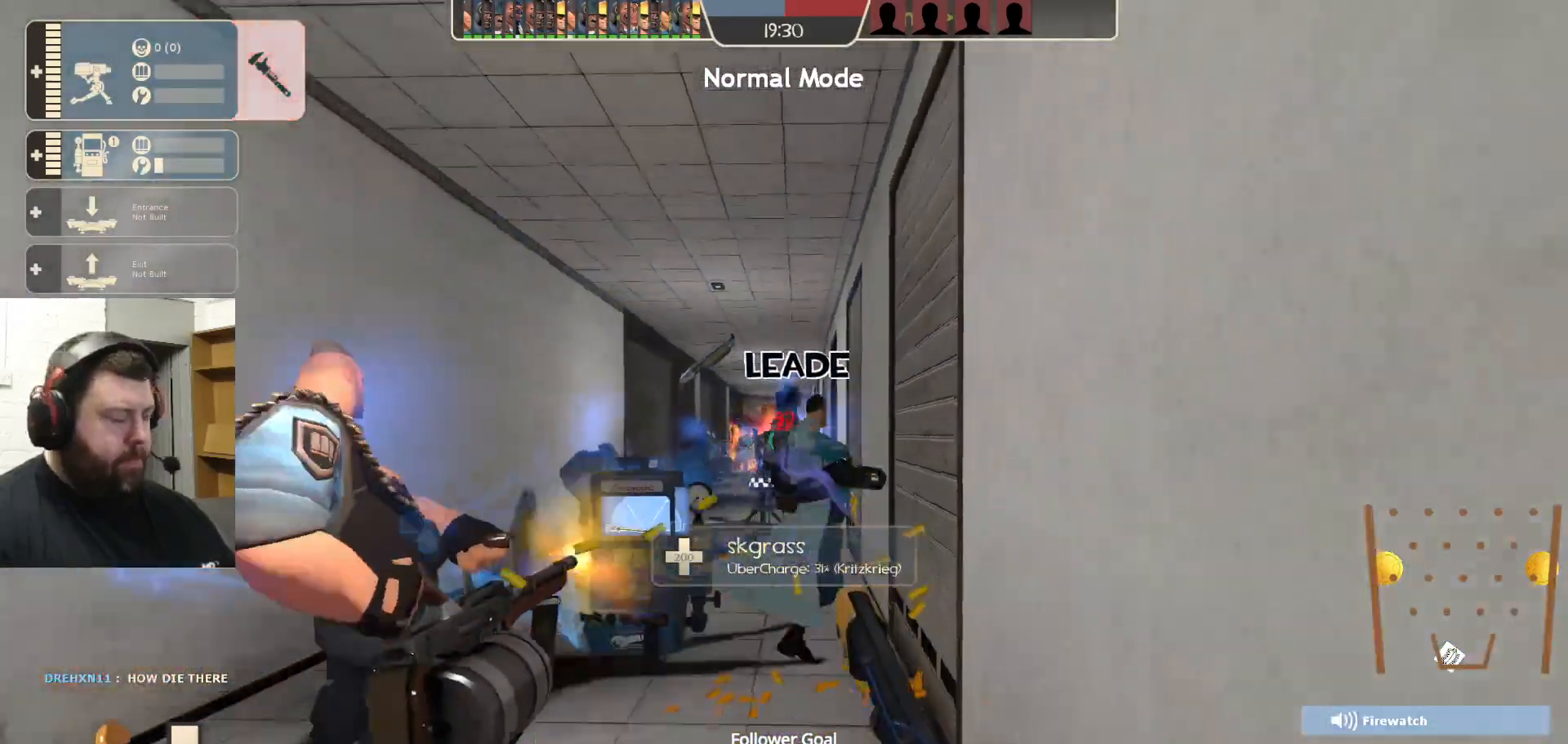
{"dt_ms": 500, "buttons": [], "left_stick": "down", "right_stick": "center", "events": [[17, "R1", "down"], [183, "R1", "up"], [217, "R2", "up"], [233, "left_stick", "down"], [300, "SQUARE", "down"], [367, "SQUARE", "up"], [467, "SQUARE", "down"], [500, "SQUARE", "up"]]}
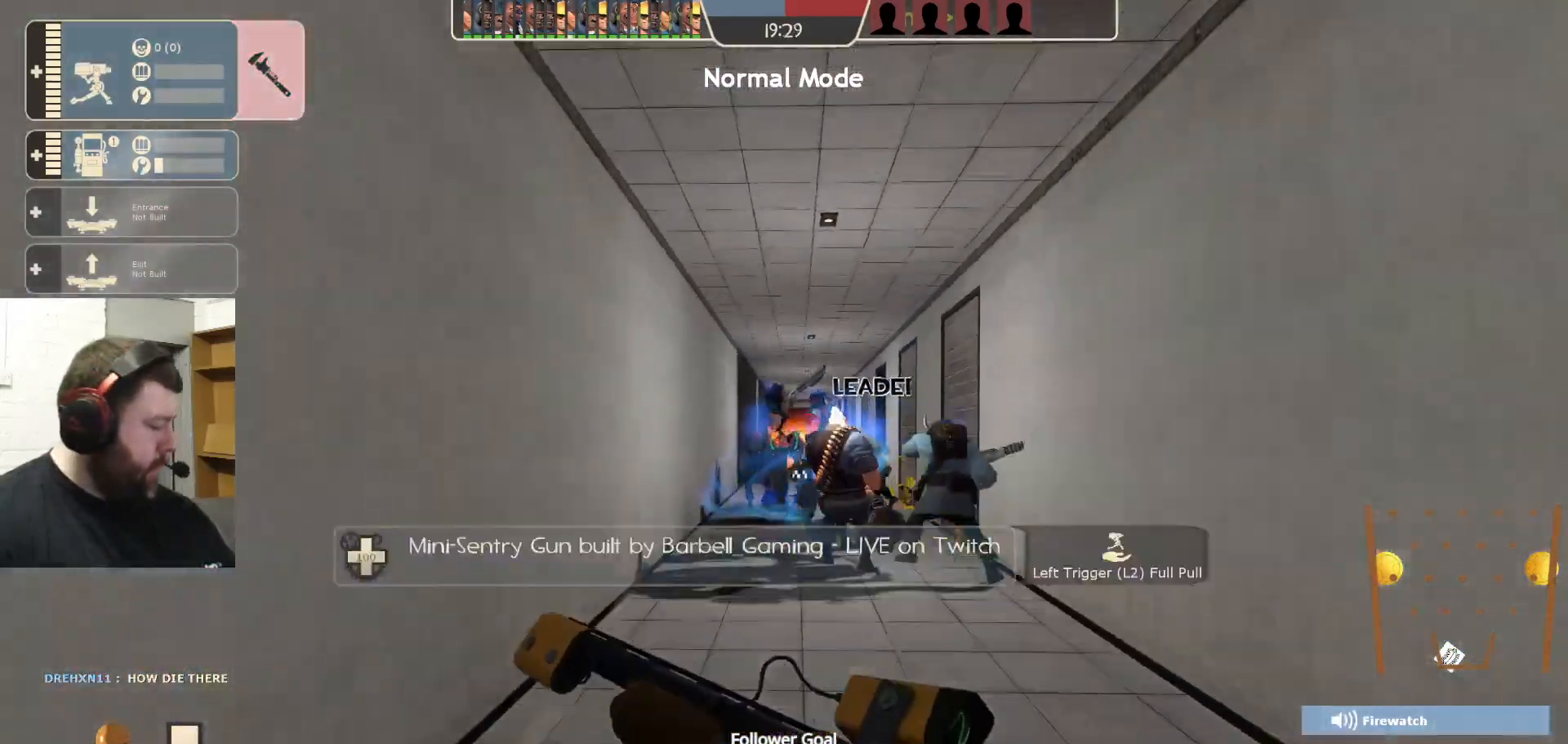
{"dt_ms": 500, "buttons": [], "left_stick": "center", "right_stick": "center", "events": [[83, "SQUARE", "down"], [167, "SQUARE", "up"], [233, "left_stick", "center"]]}